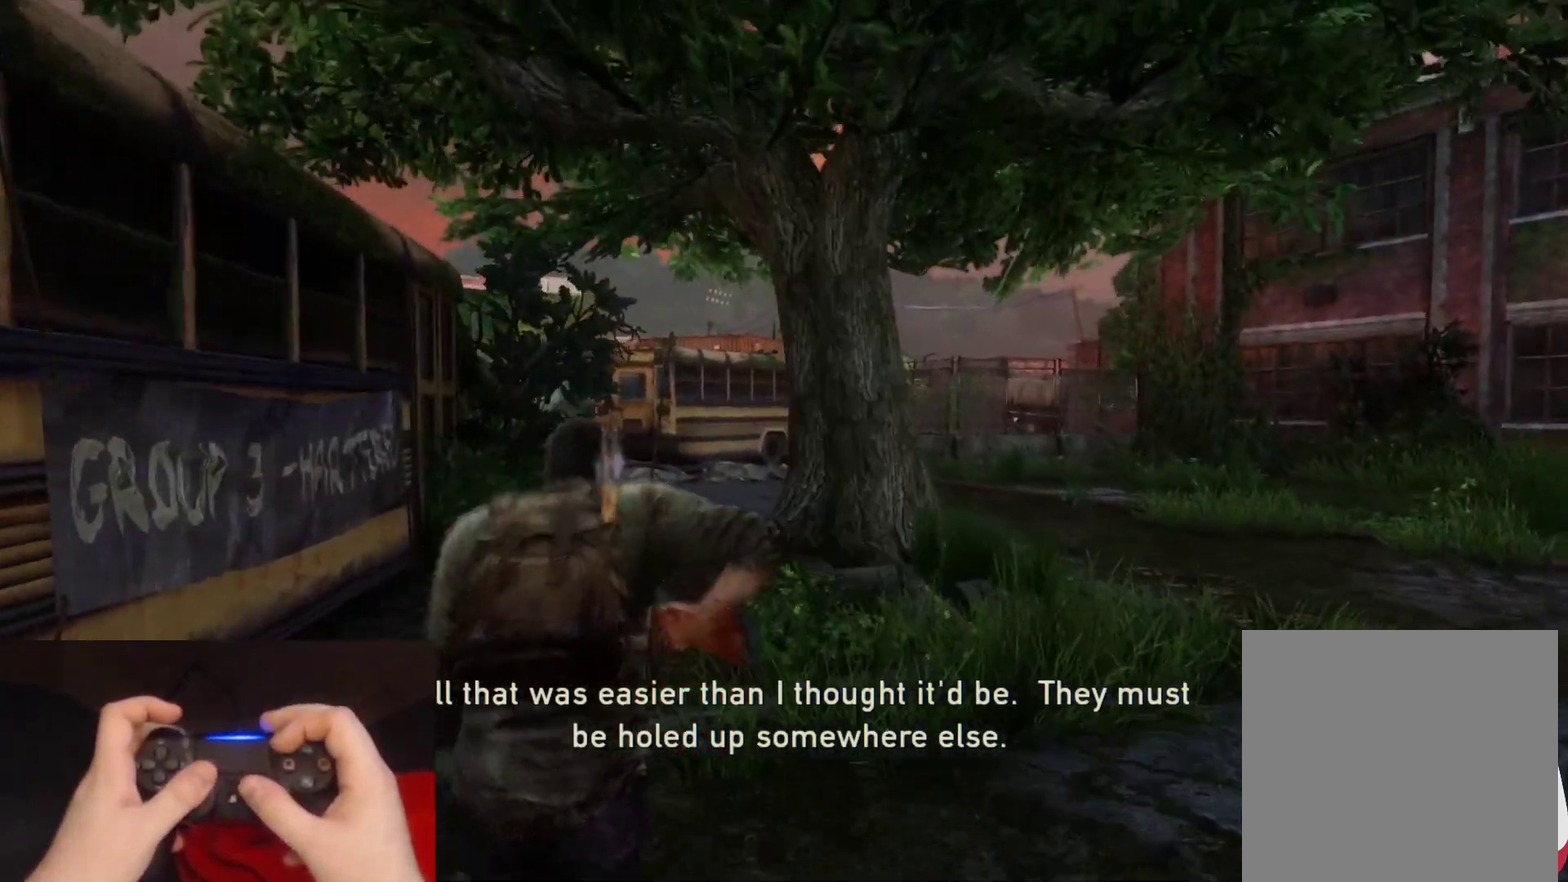
Gameplay with a controller (PlayStation layout); each line is a JSON object with the inputs held at the frame after it. "events" lists button and stick changes between this image and that frame as [ms after this image, input, new state], when the widget could be followed in between.
{"buttons": ["L2"], "left_stick": "up", "right_stick": "center"}
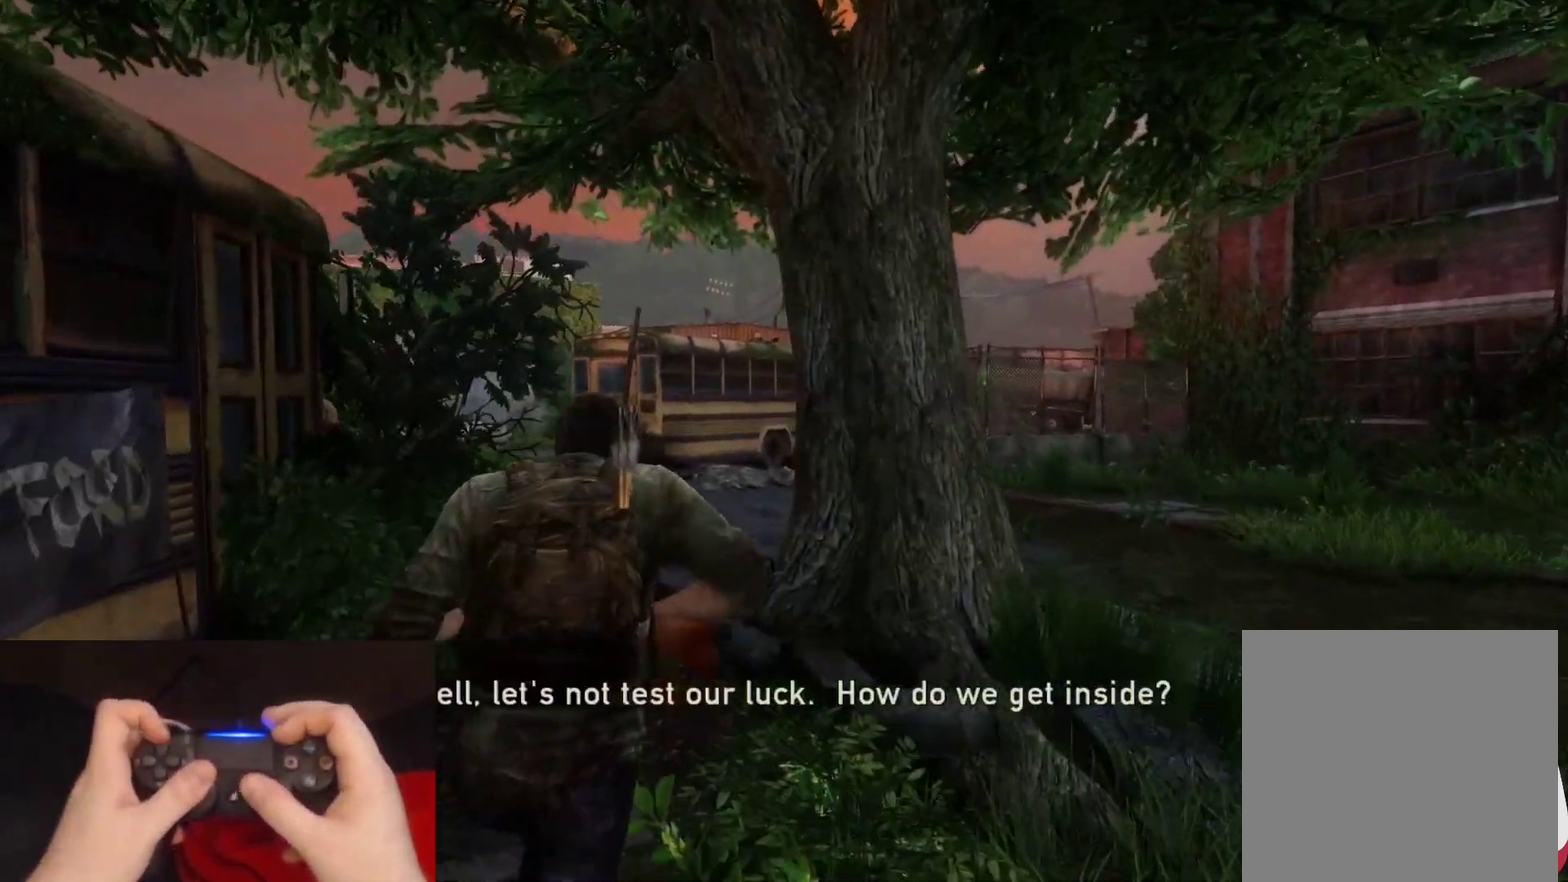
{"buttons": ["L2"], "left_stick": "up", "right_stick": "center", "events": [[200, "right_stick", "down-right"], [333, "DPAD_RIGHT", "down"], [433, "DPAD_RIGHT", "up"], [450, "right_stick", "center"]]}
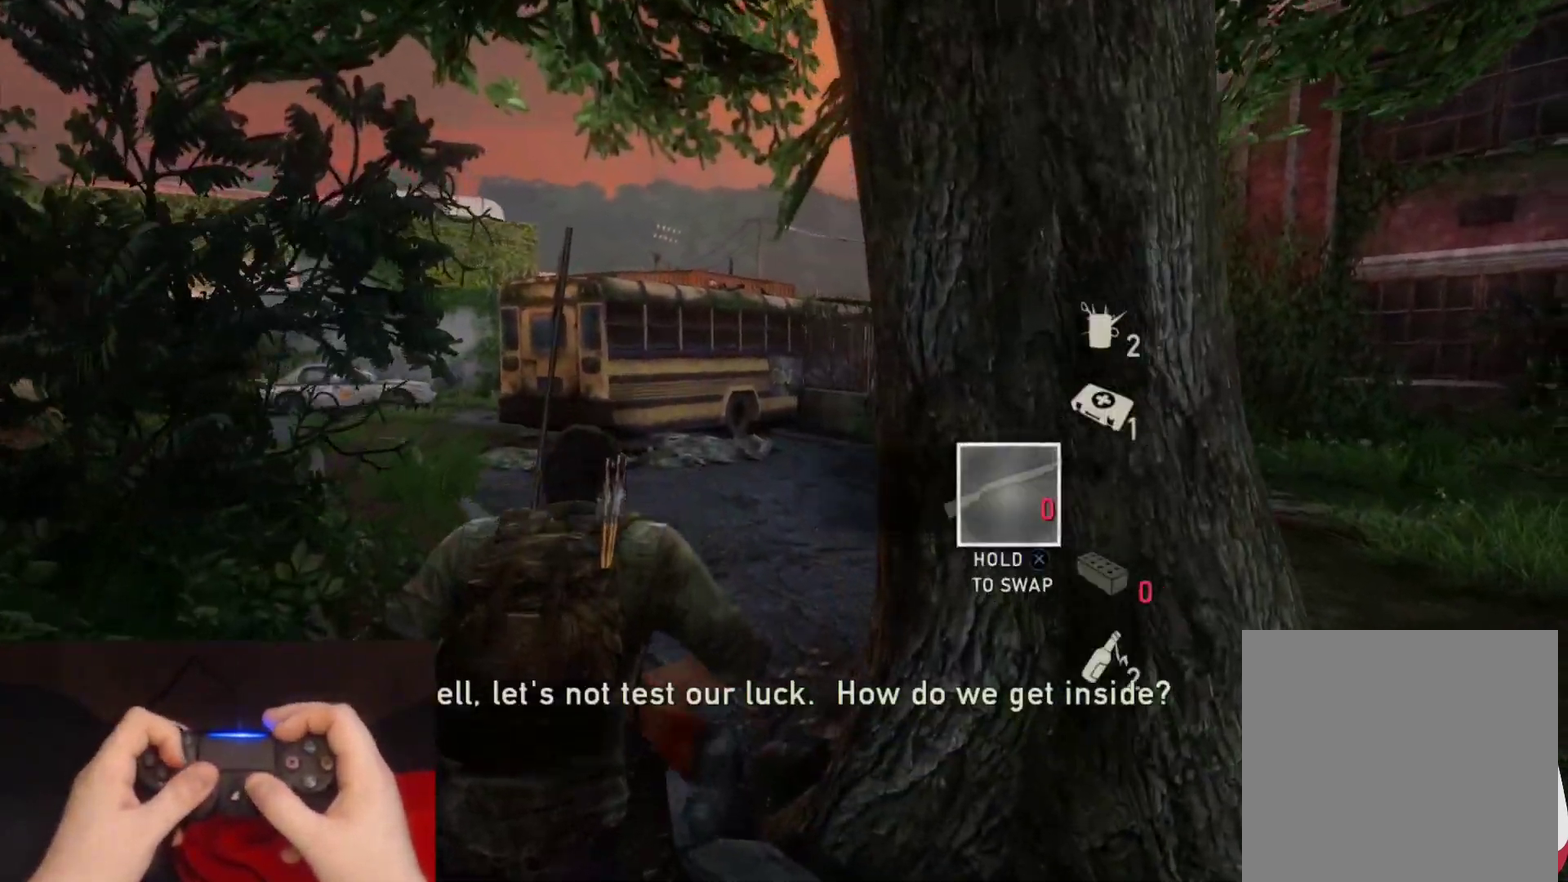
{"buttons": ["L2"], "left_stick": "up", "right_stick": "center", "events": []}
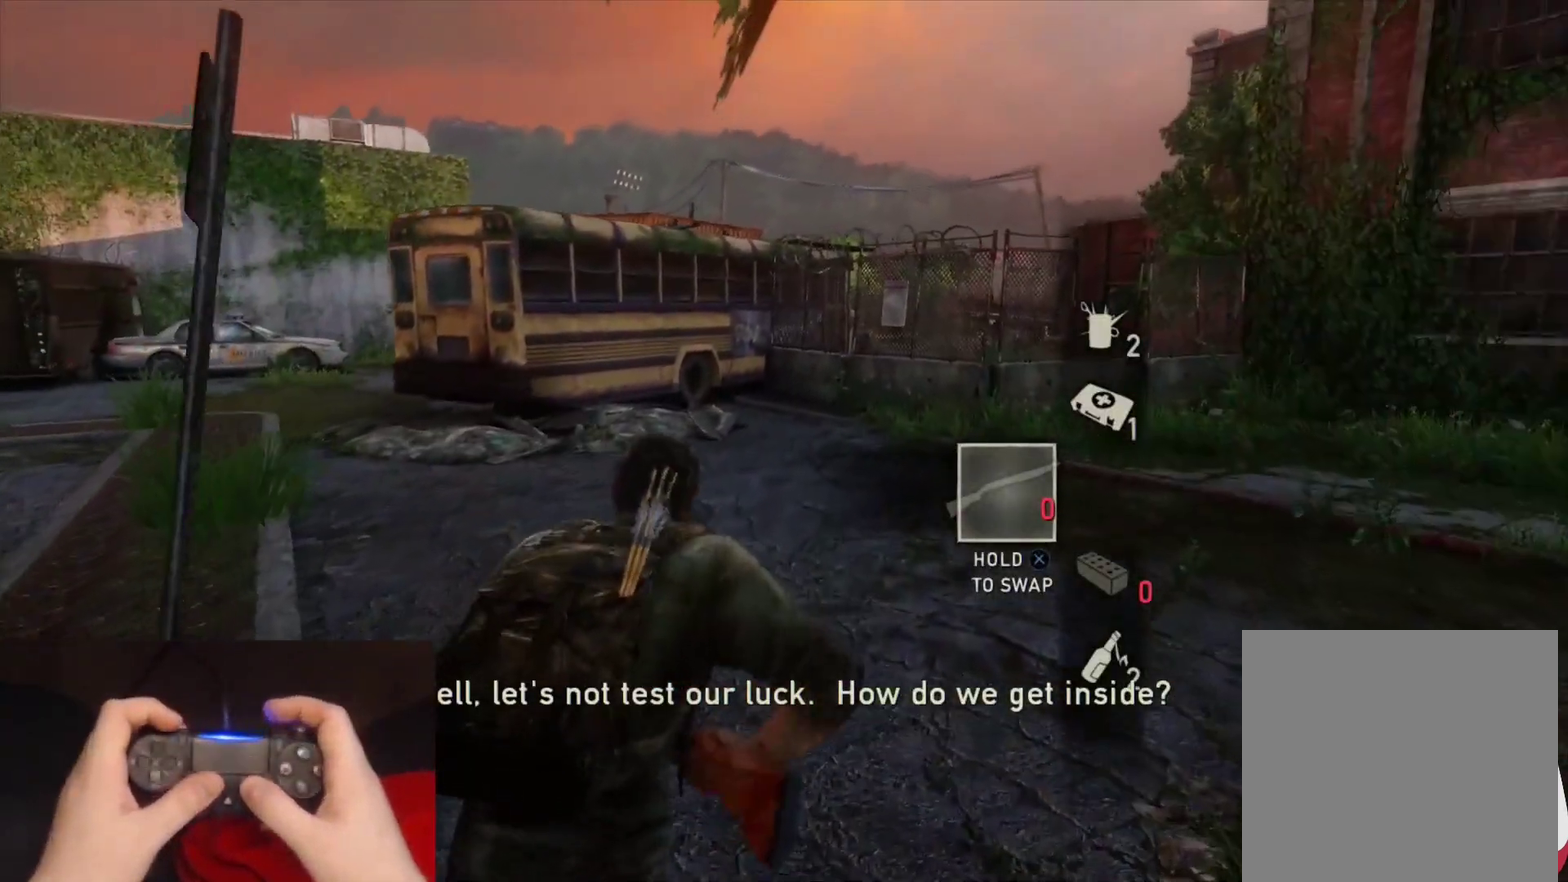
{"buttons": ["L2"], "left_stick": "up", "right_stick": "center", "events": []}
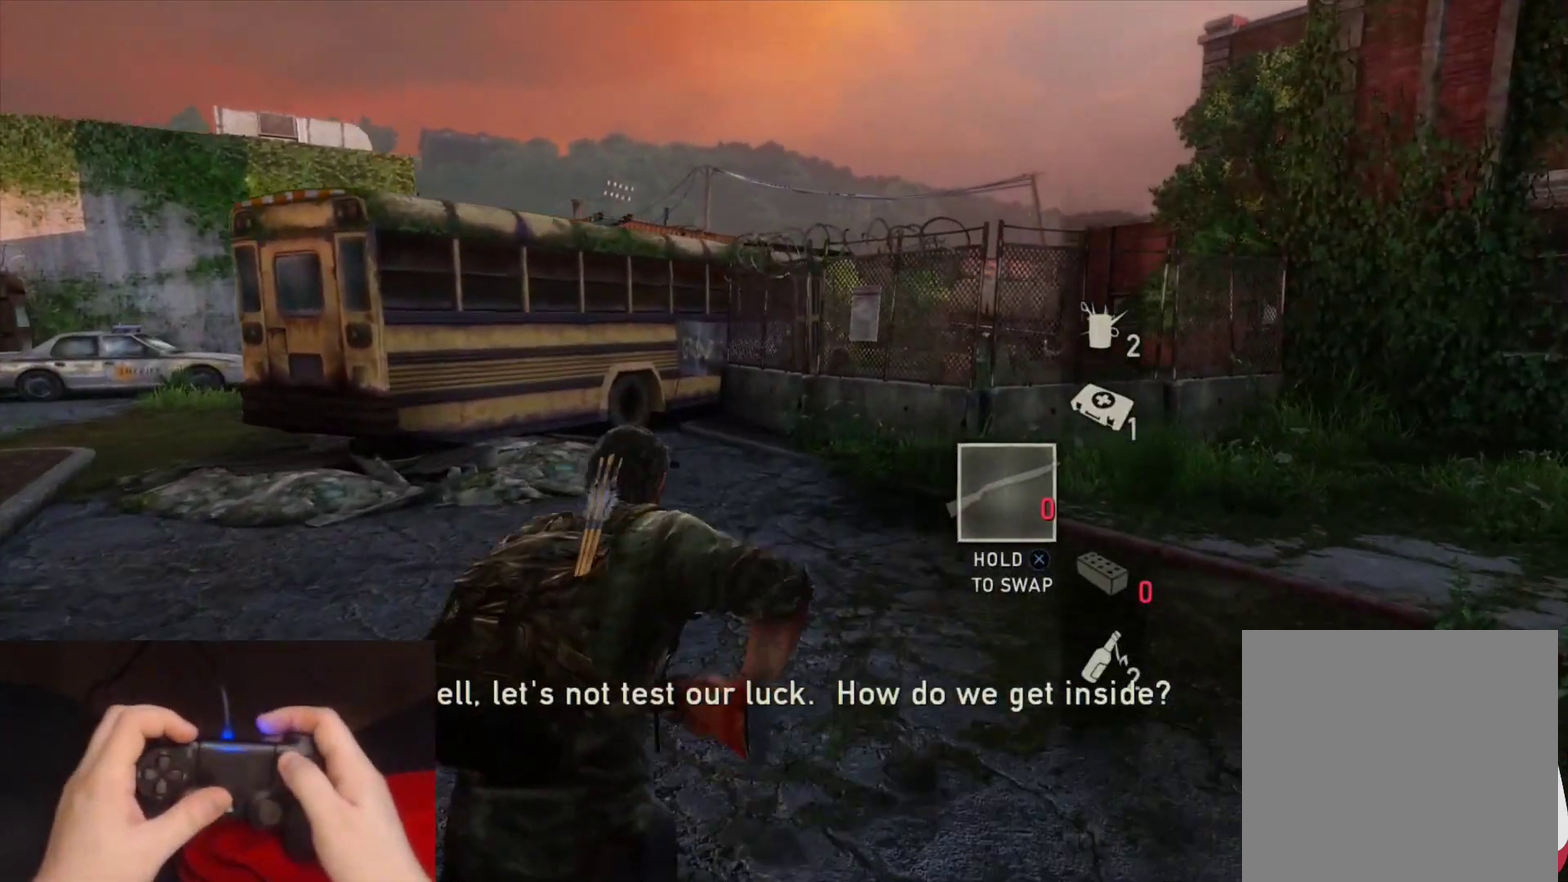
{"buttons": [], "left_stick": "center", "right_stick": "center", "events": [[350, "L2", "up"], [417, "left_stick", "center"]]}
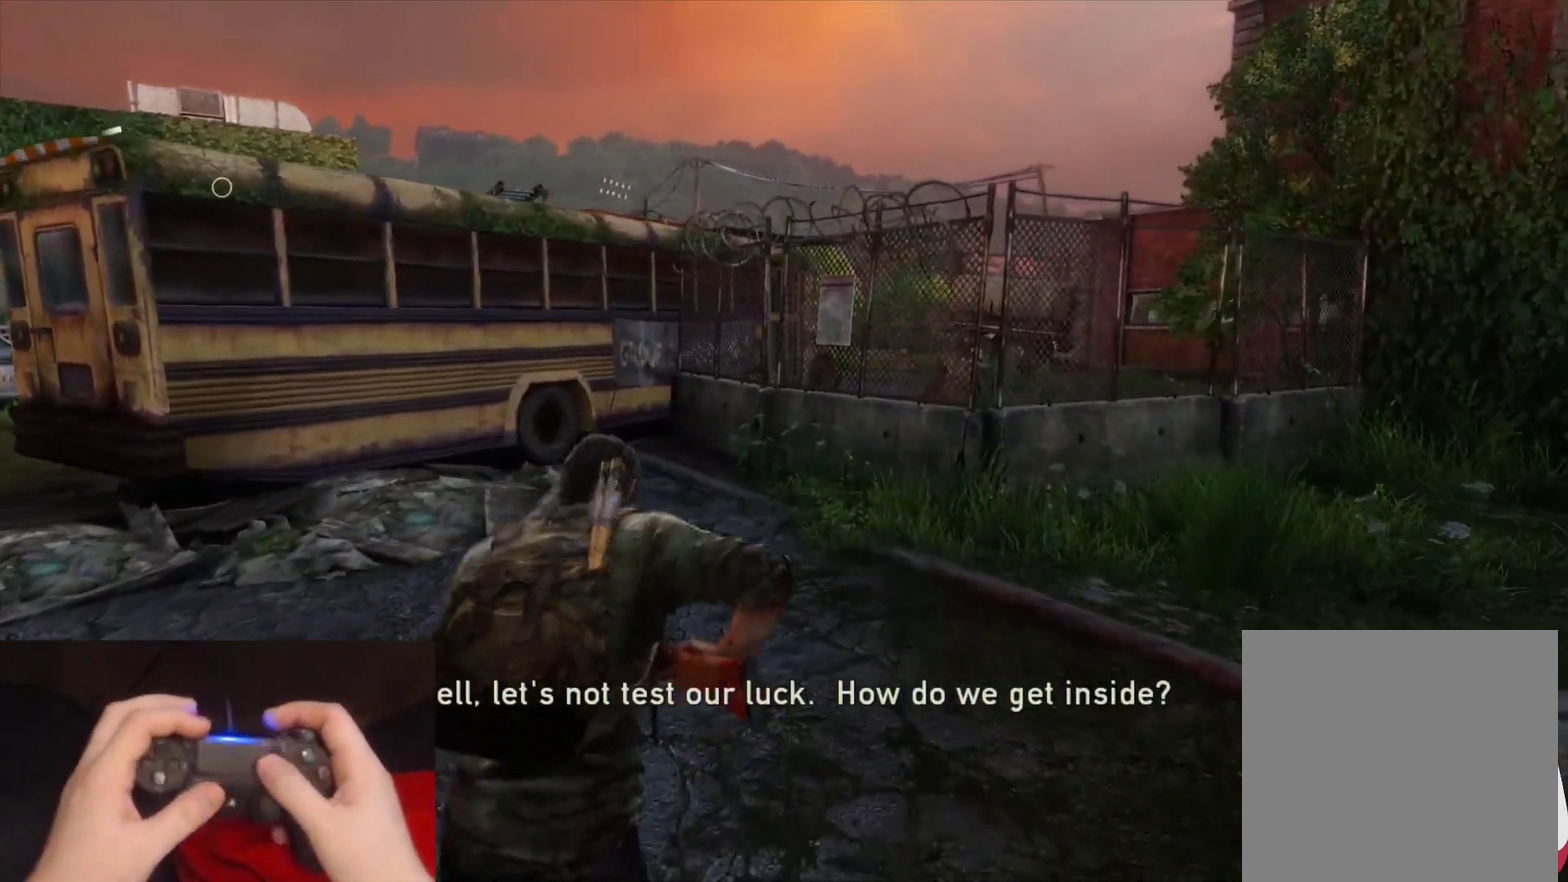
{"buttons": [], "left_stick": "center", "right_stick": "center", "events": [[350, "START", "down"], [467, "START", "up"]]}
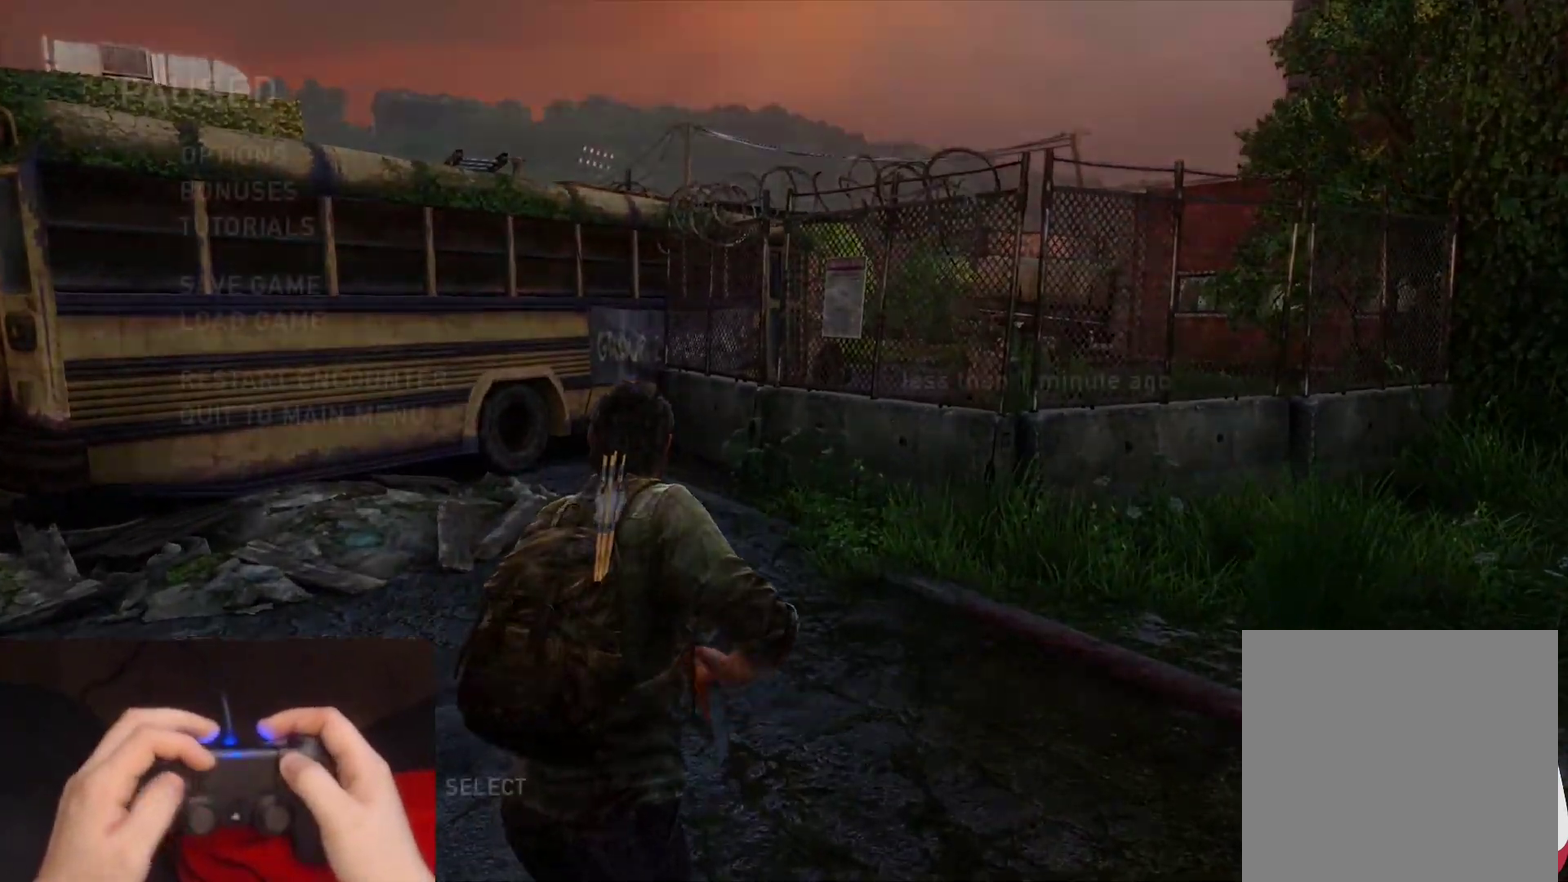
{"buttons": ["CROSS"], "left_stick": "center", "right_stick": "center", "events": [[183, "DPAD_UP", "down"], [267, "DPAD_UP", "up"], [317, "DPAD_UP", "down"], [417, "CROSS", "down"], [450, "DPAD_UP", "up"]]}
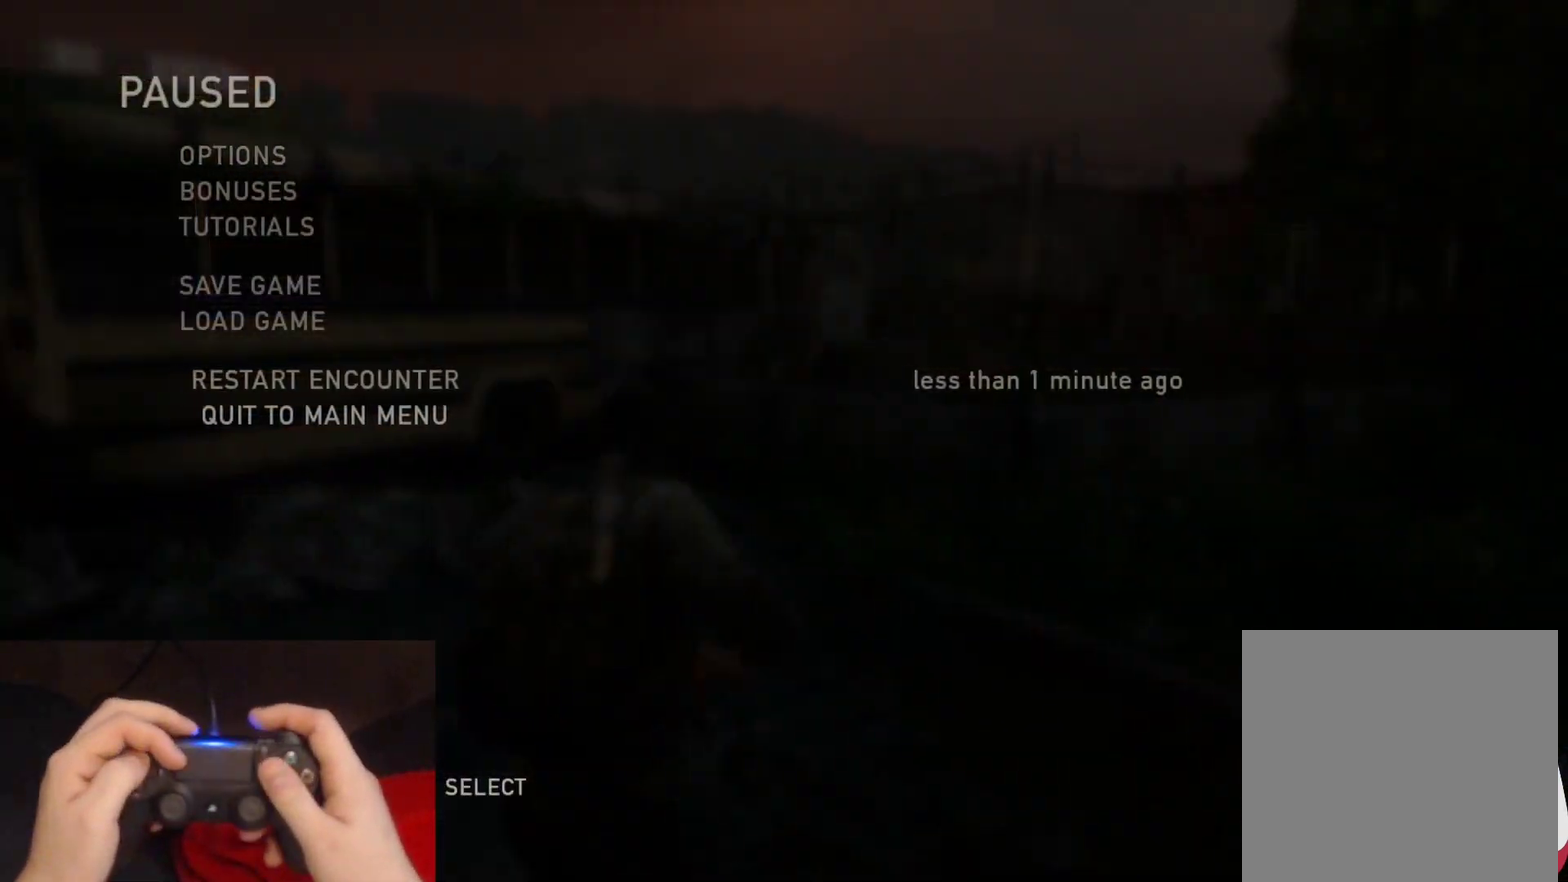
{"buttons": ["DPAD_LEFT"], "left_stick": "center", "right_stick": "center", "events": [[83, "CROSS", "up"], [450, "DPAD_LEFT", "down"]]}
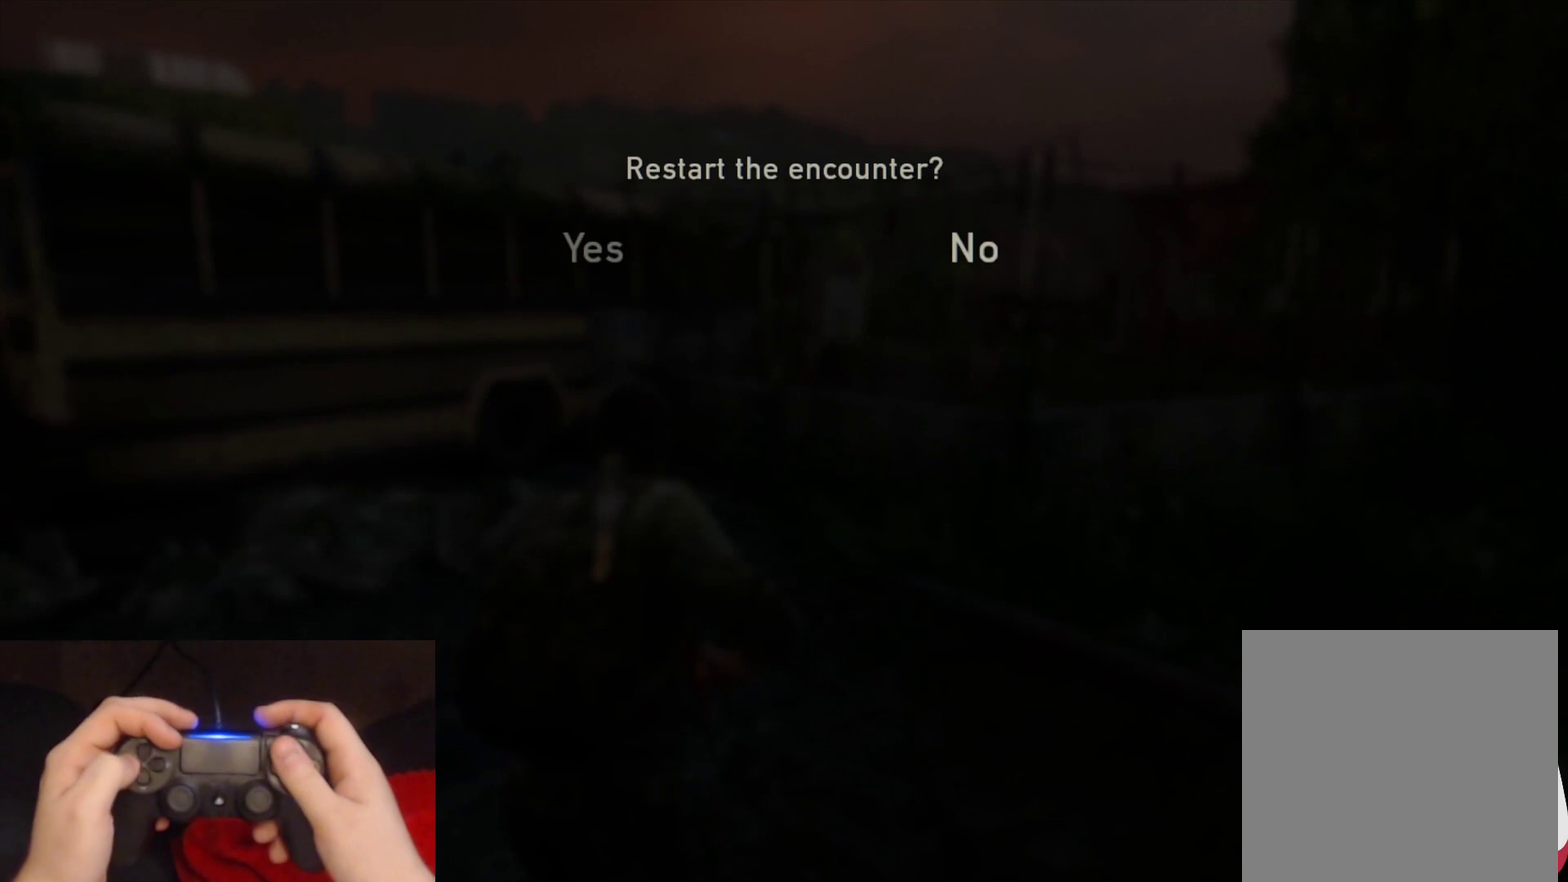
{"buttons": [], "left_stick": "center", "right_stick": "center", "events": [[83, "CROSS", "down"], [83, "DPAD_LEFT", "up"], [217, "CROSS", "up"]]}
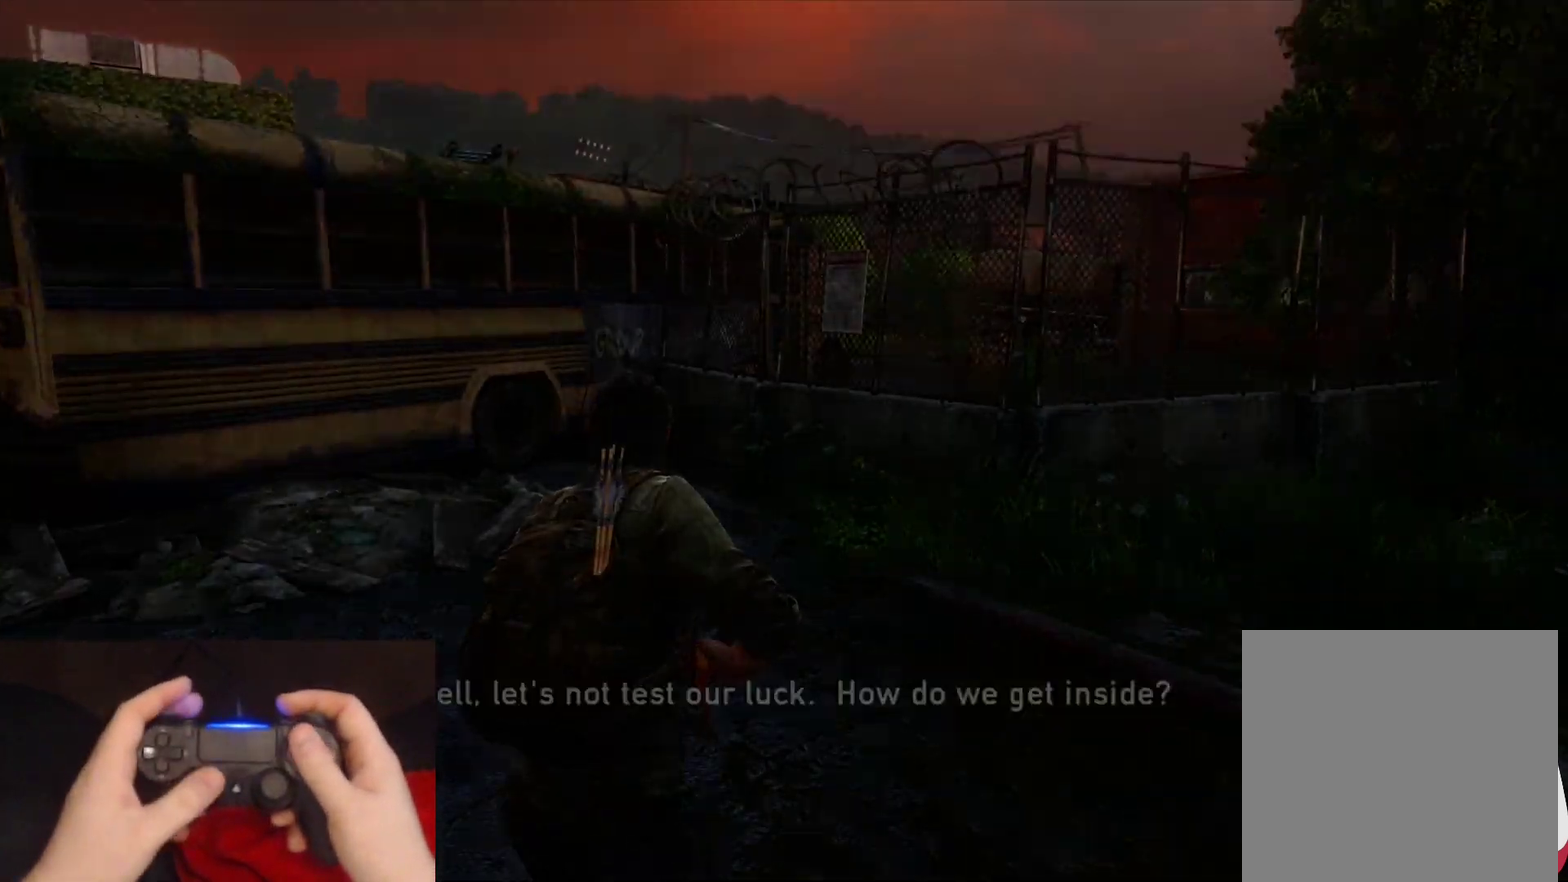
{"buttons": [], "left_stick": "center", "right_stick": "center", "events": []}
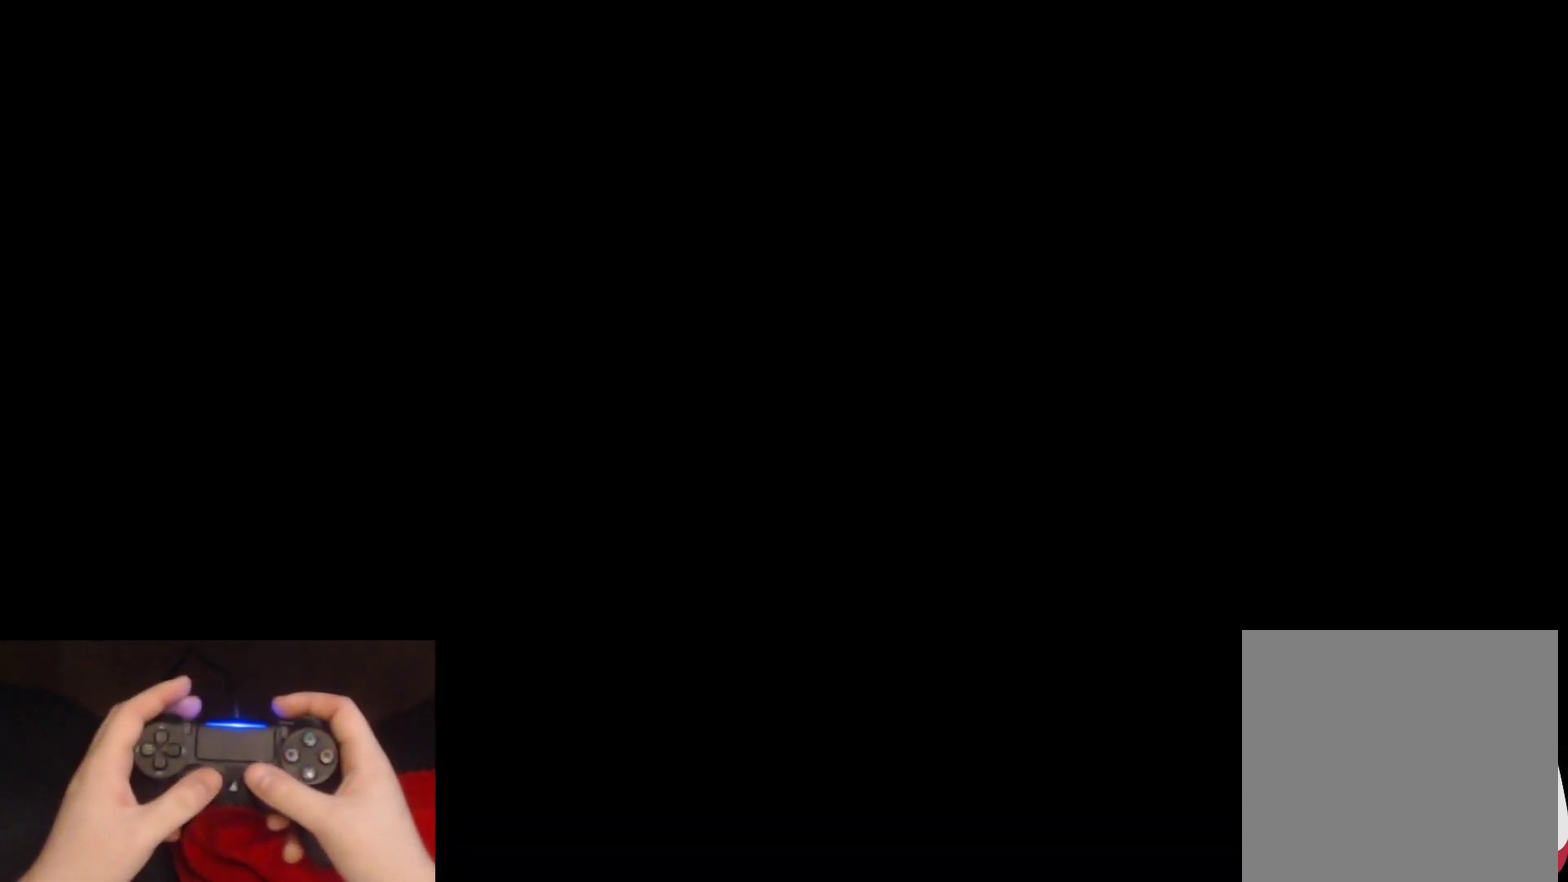
{"buttons": [], "left_stick": "up-left", "right_stick": "center", "events": [[167, "left_stick", "up-left"], [217, "right_stick", "left"], [300, "right_stick", "center"]]}
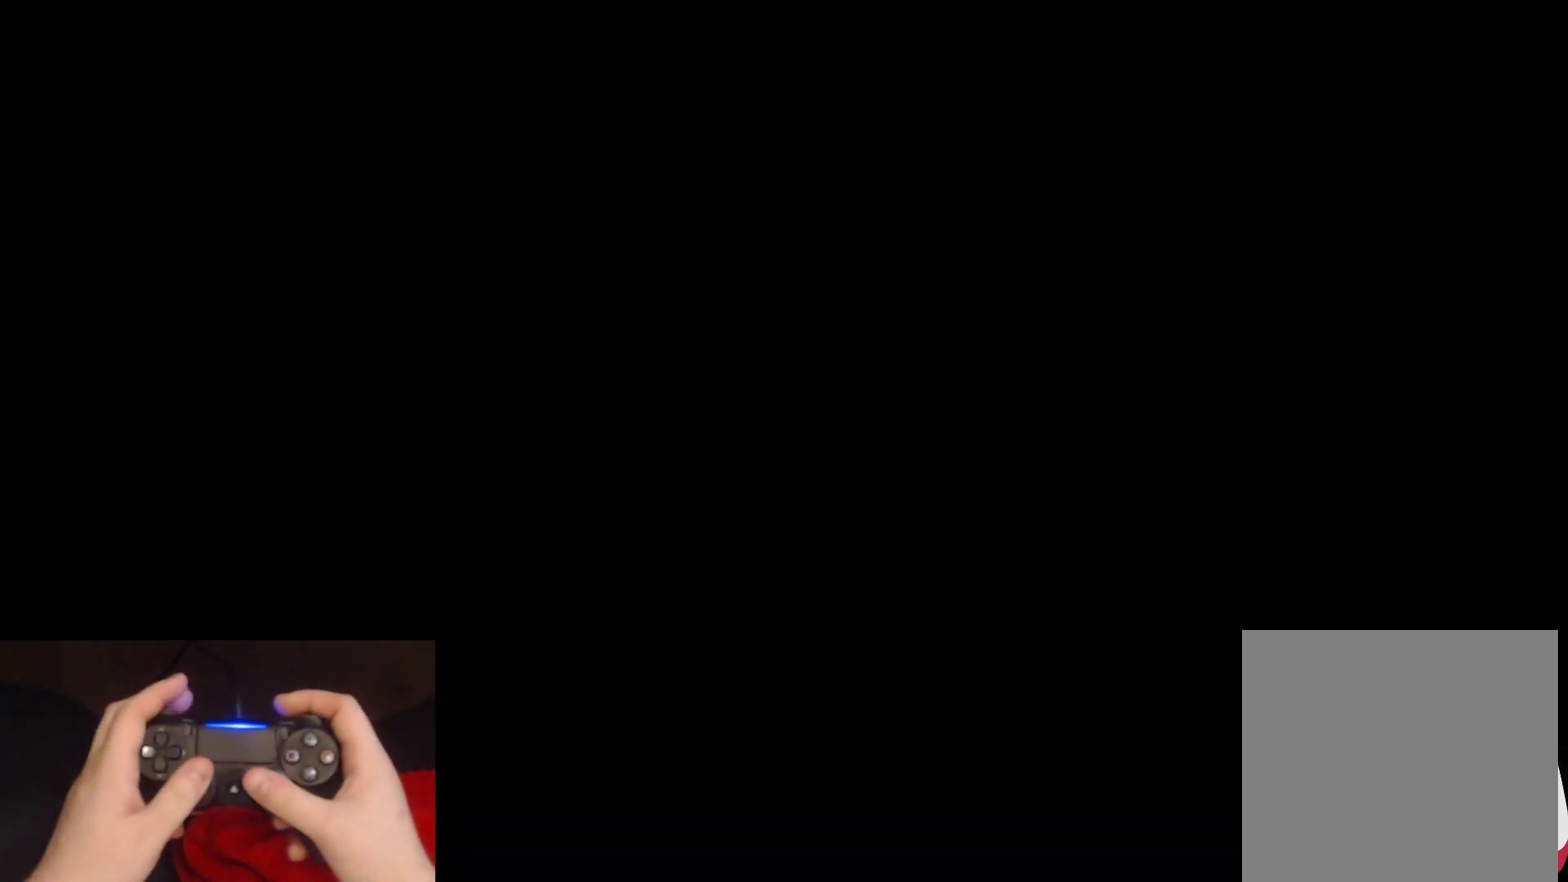
{"buttons": ["L2"], "left_stick": "up-left", "right_stick": "center", "events": [[50, "L2", "down"], [250, "right_stick", "left"], [300, "right_stick", "center"]]}
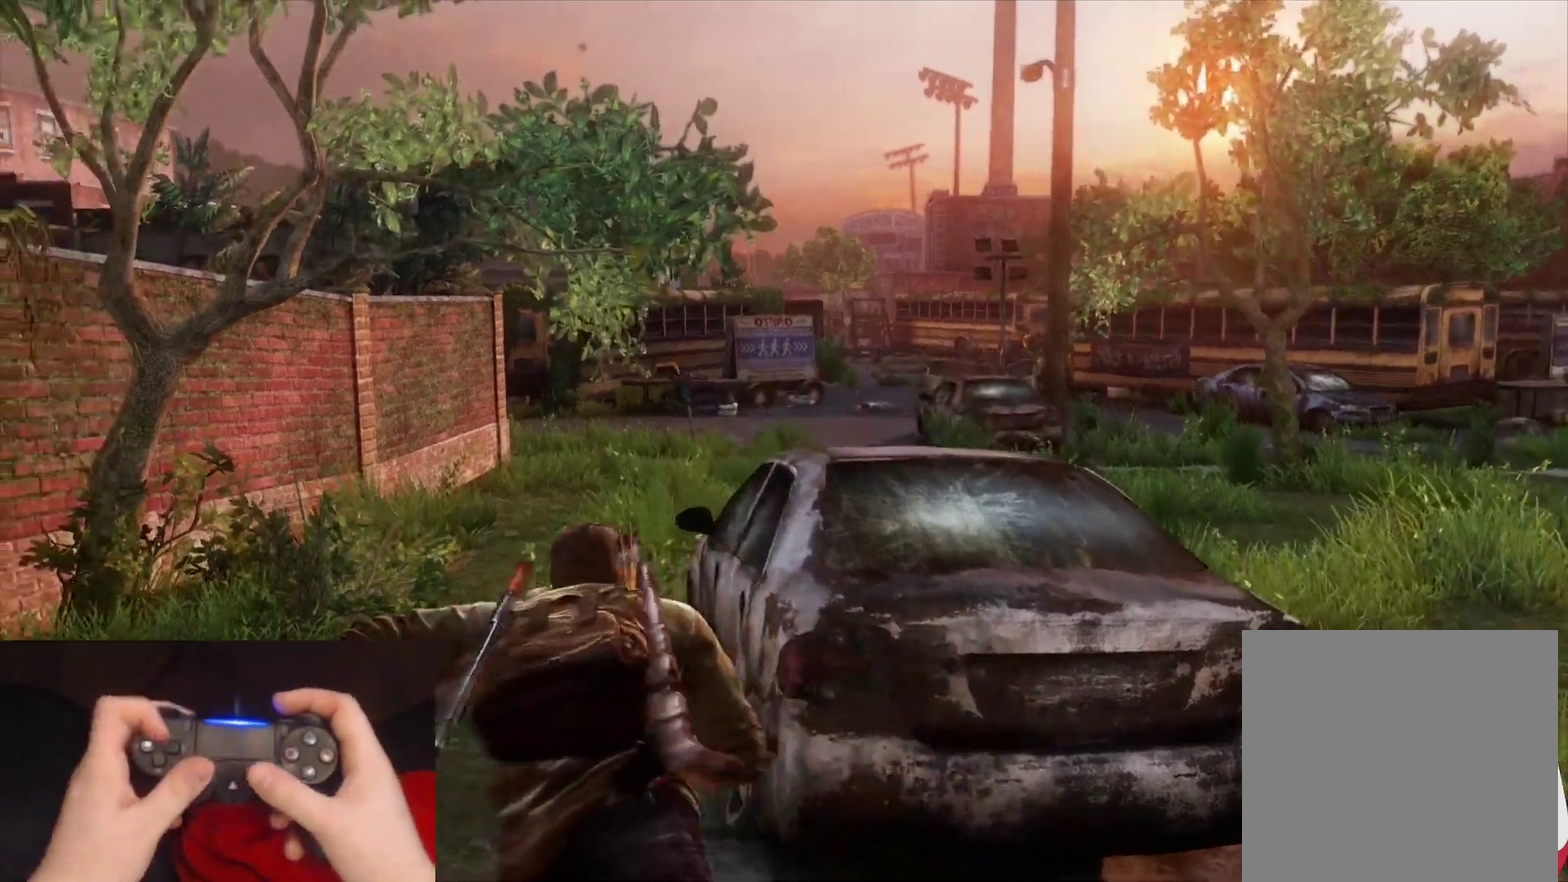
{"buttons": ["L2"], "left_stick": "up", "right_stick": "center", "events": [[83, "left_stick", "up"], [117, "DPAD_RIGHT", "down"], [200, "DPAD_RIGHT", "up"]]}
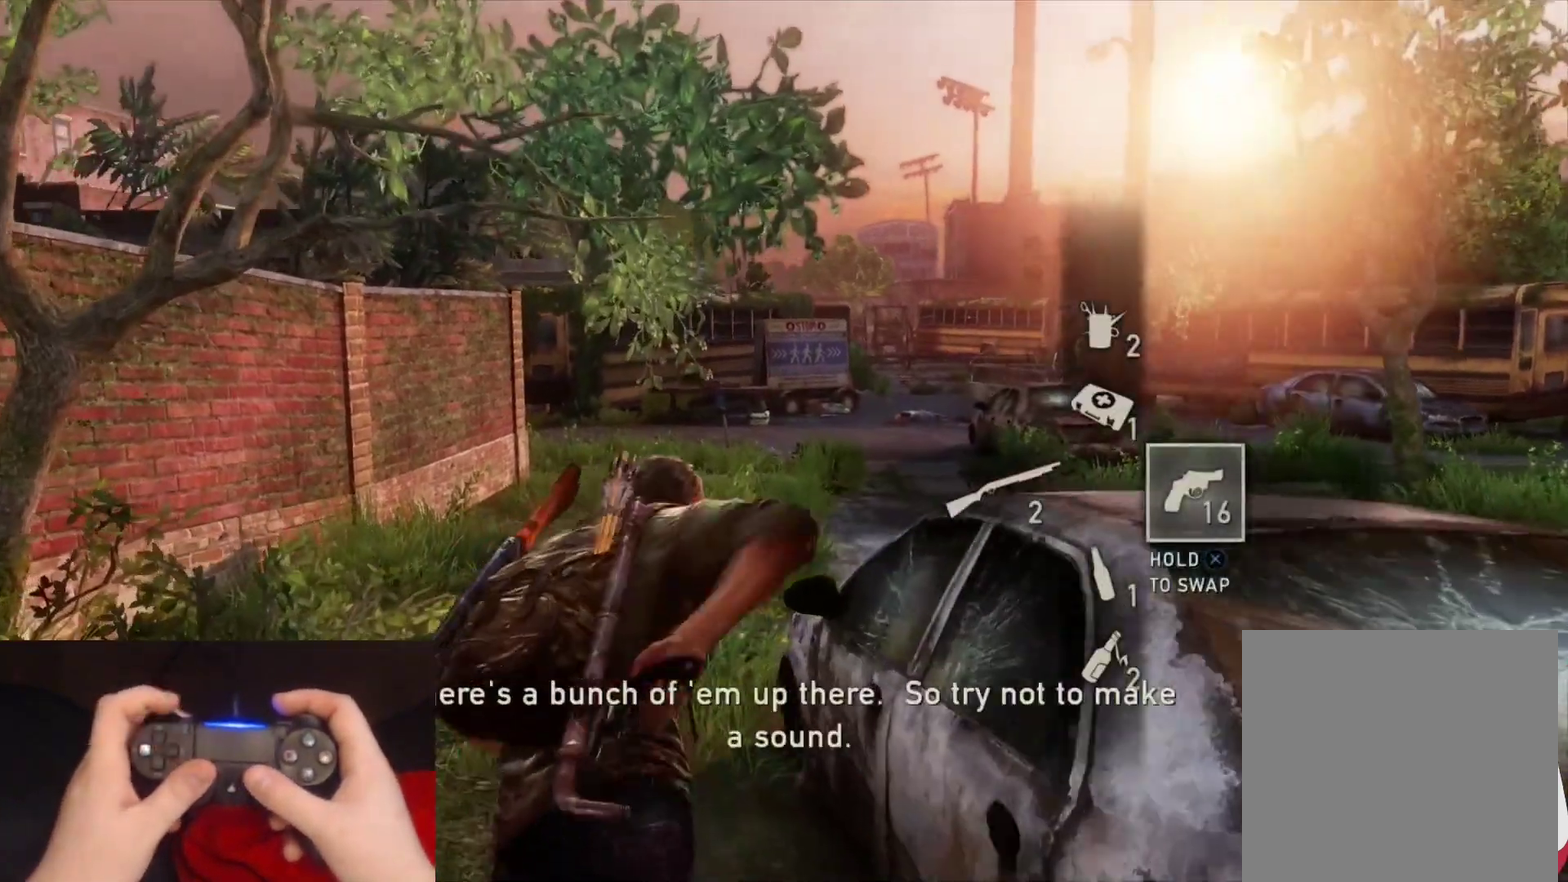
{"buttons": ["L2"], "left_stick": "up", "right_stick": "center", "events": [[133, "right_stick", "right"], [317, "right_stick", "center"]]}
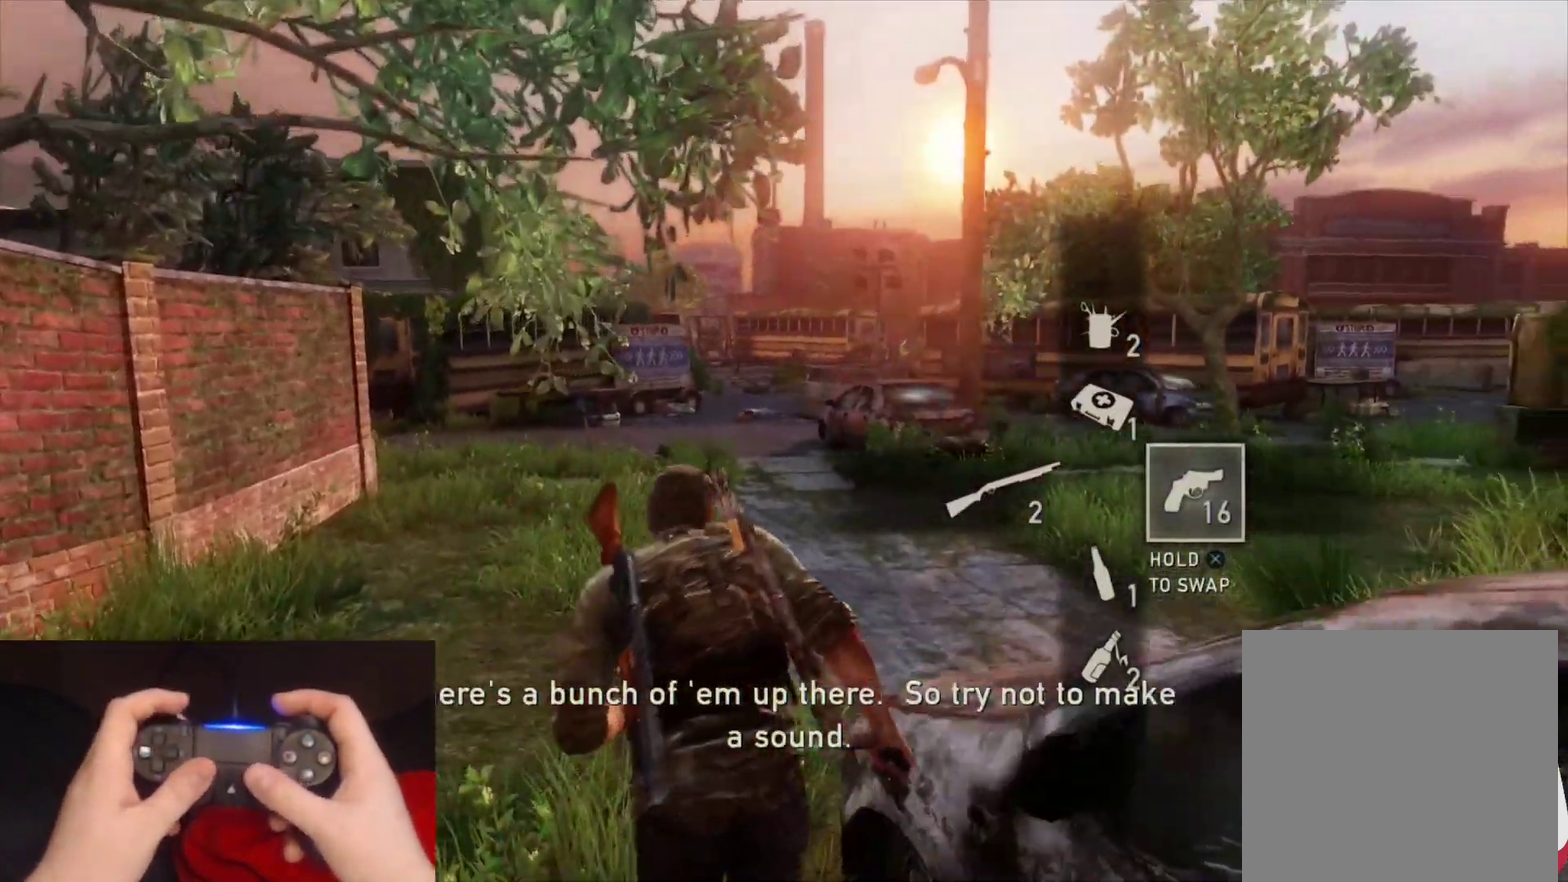
{"buttons": ["L2"], "left_stick": "up", "right_stick": "center", "events": [[200, "right_stick", "right"], [333, "right_stick", "center"]]}
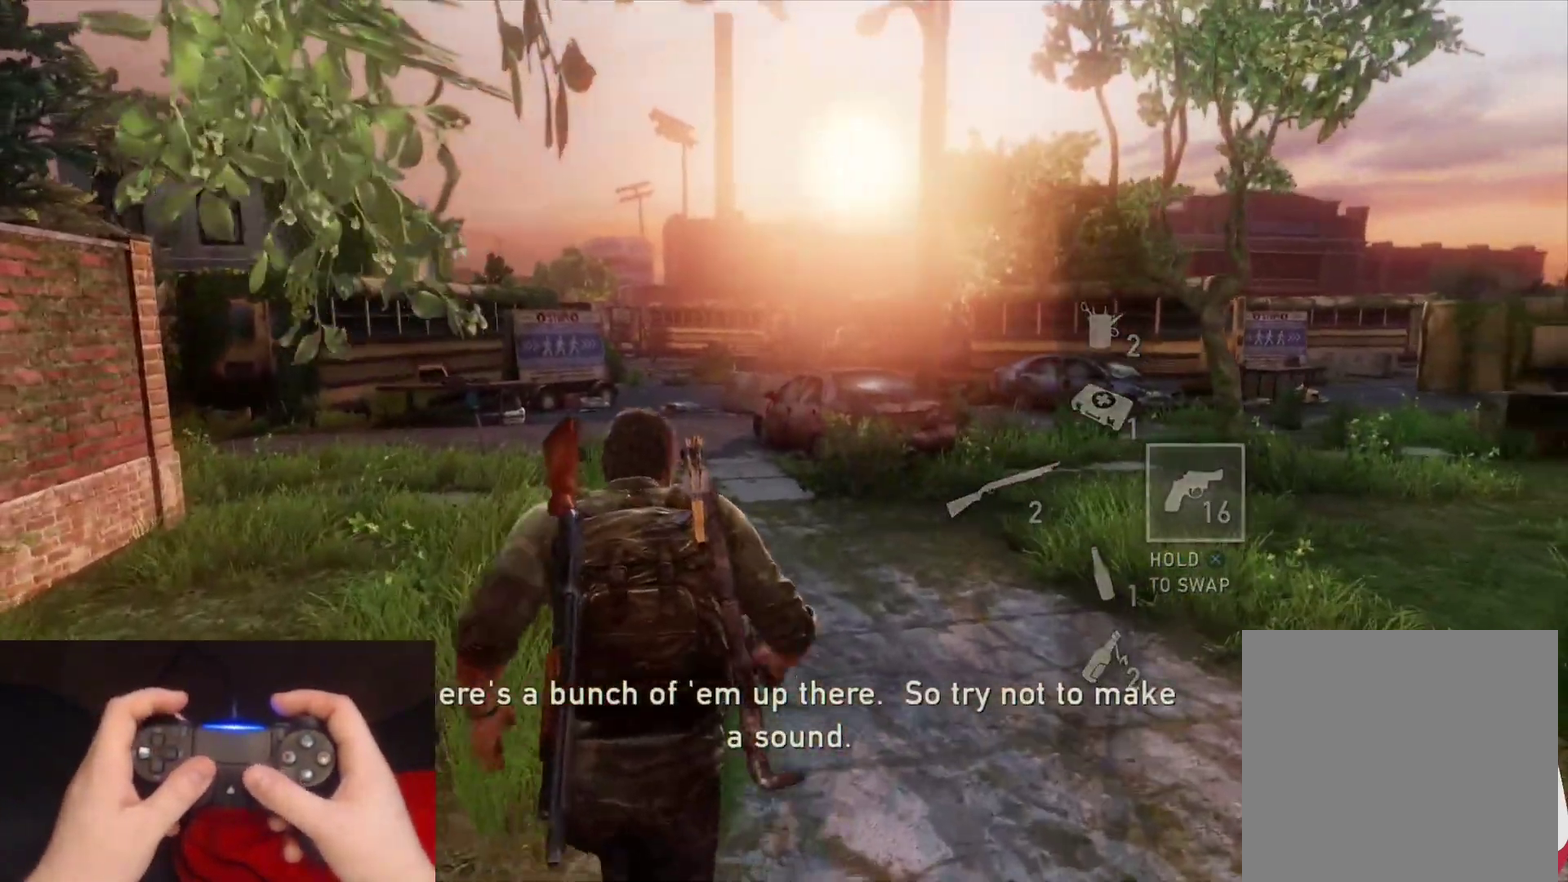
{"buttons": ["L2"], "left_stick": "up", "right_stick": "center", "events": []}
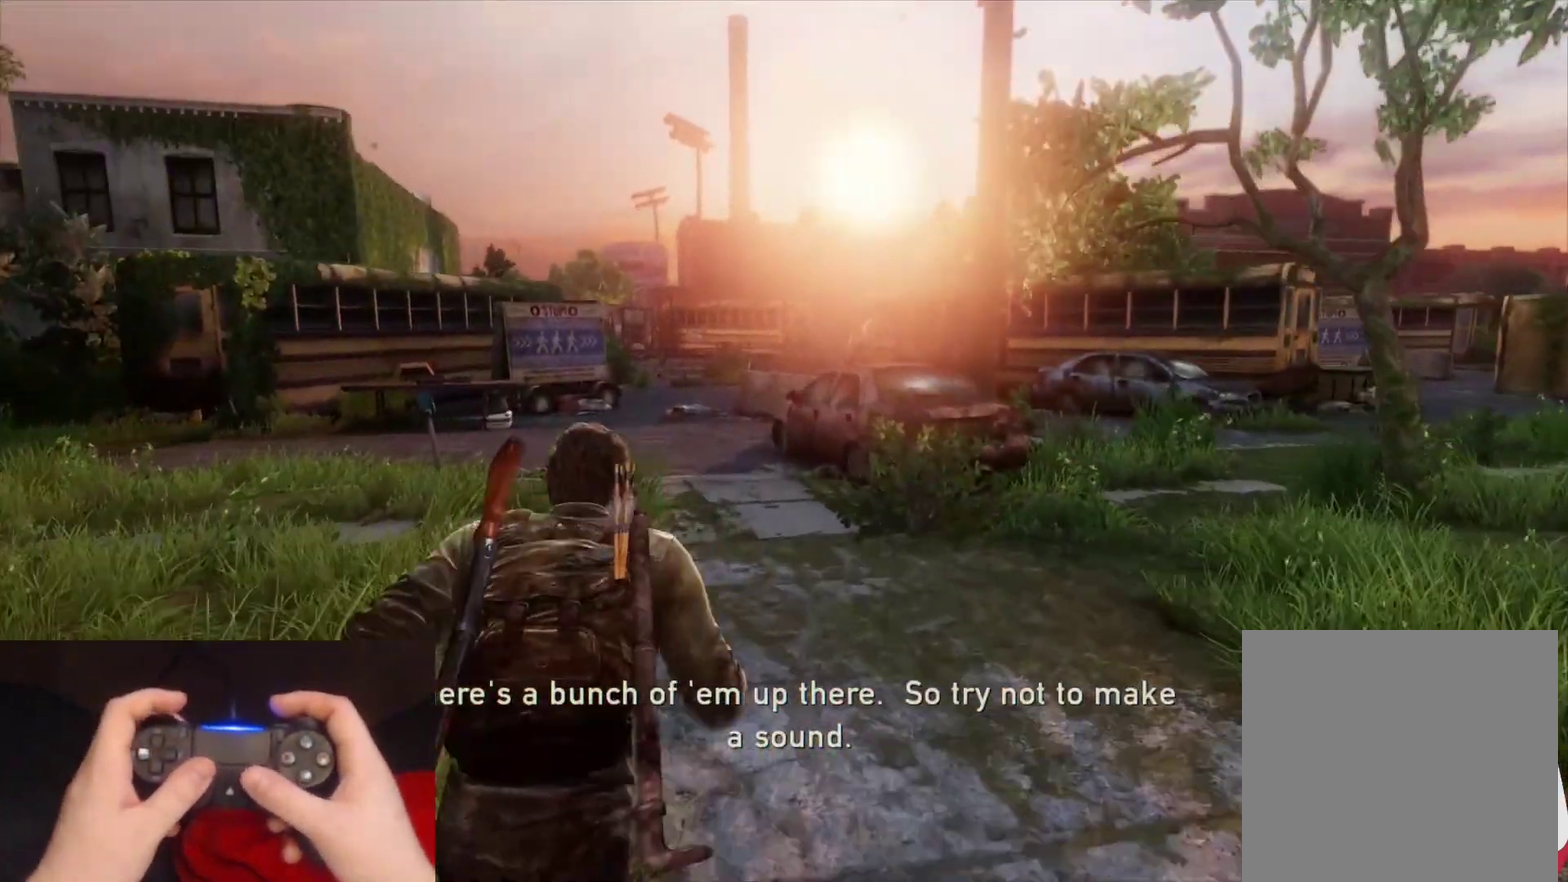
{"buttons": ["L2"], "left_stick": "up", "right_stick": "center", "events": []}
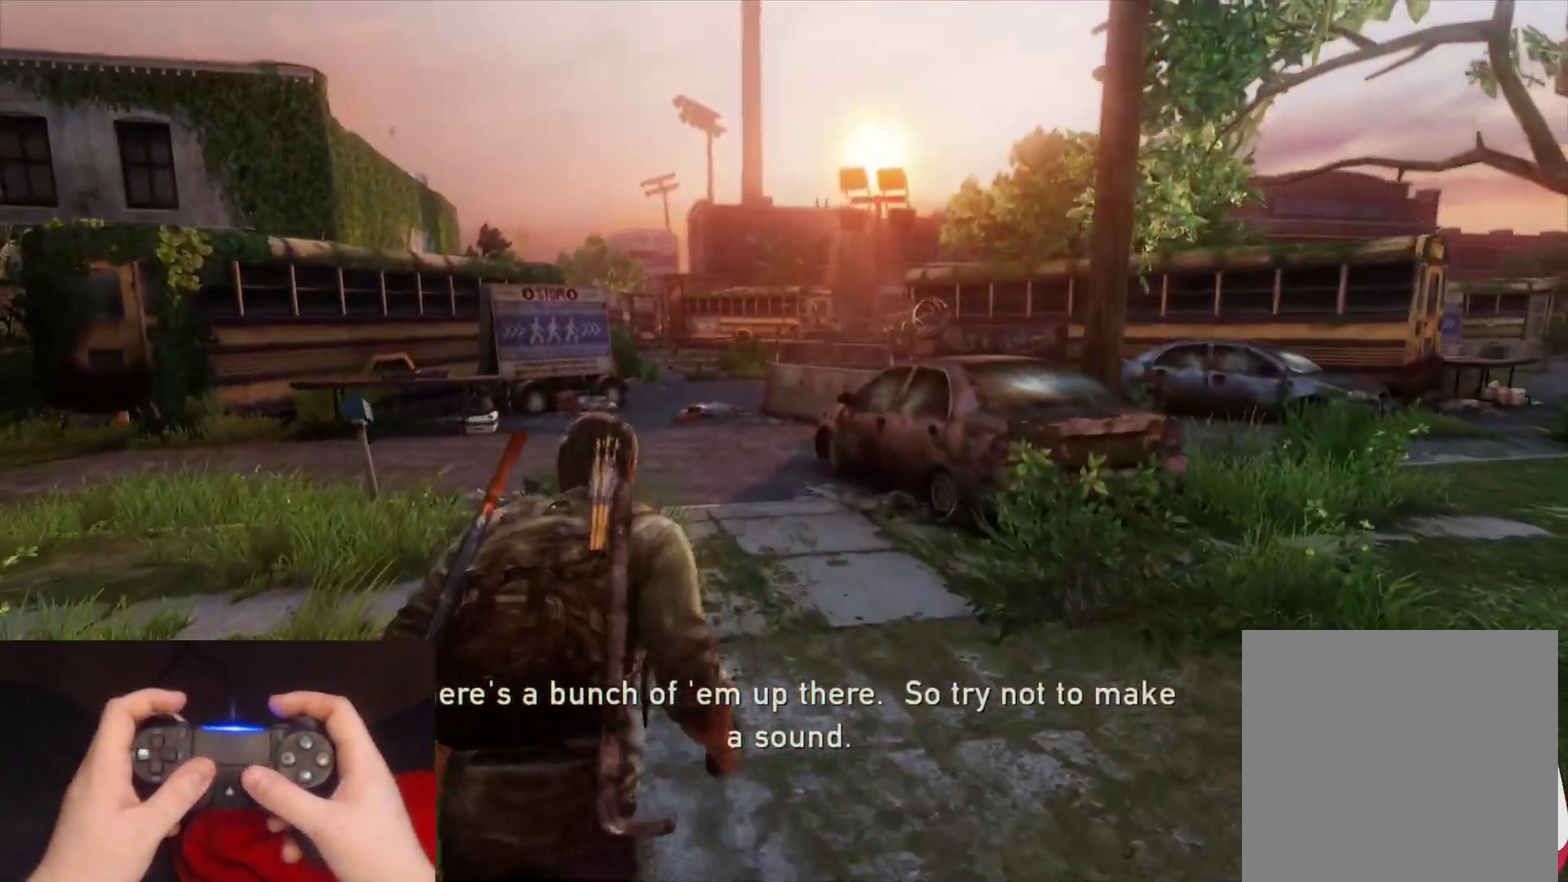
{"buttons": ["L2"], "left_stick": "up", "right_stick": "center", "events": []}
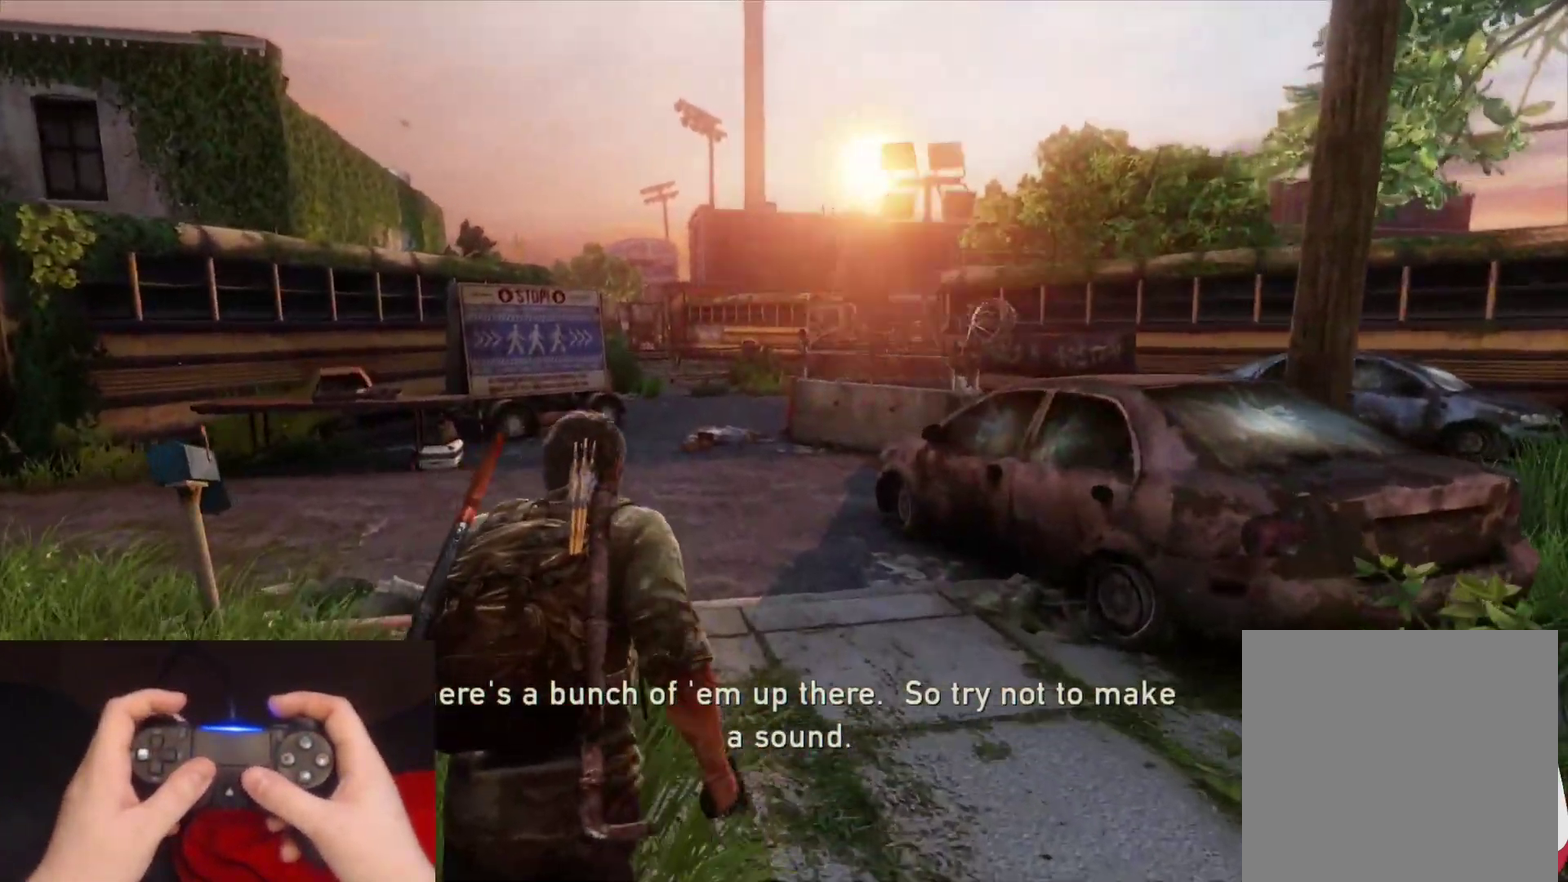
{"buttons": ["L2"], "left_stick": "up", "right_stick": "center", "events": []}
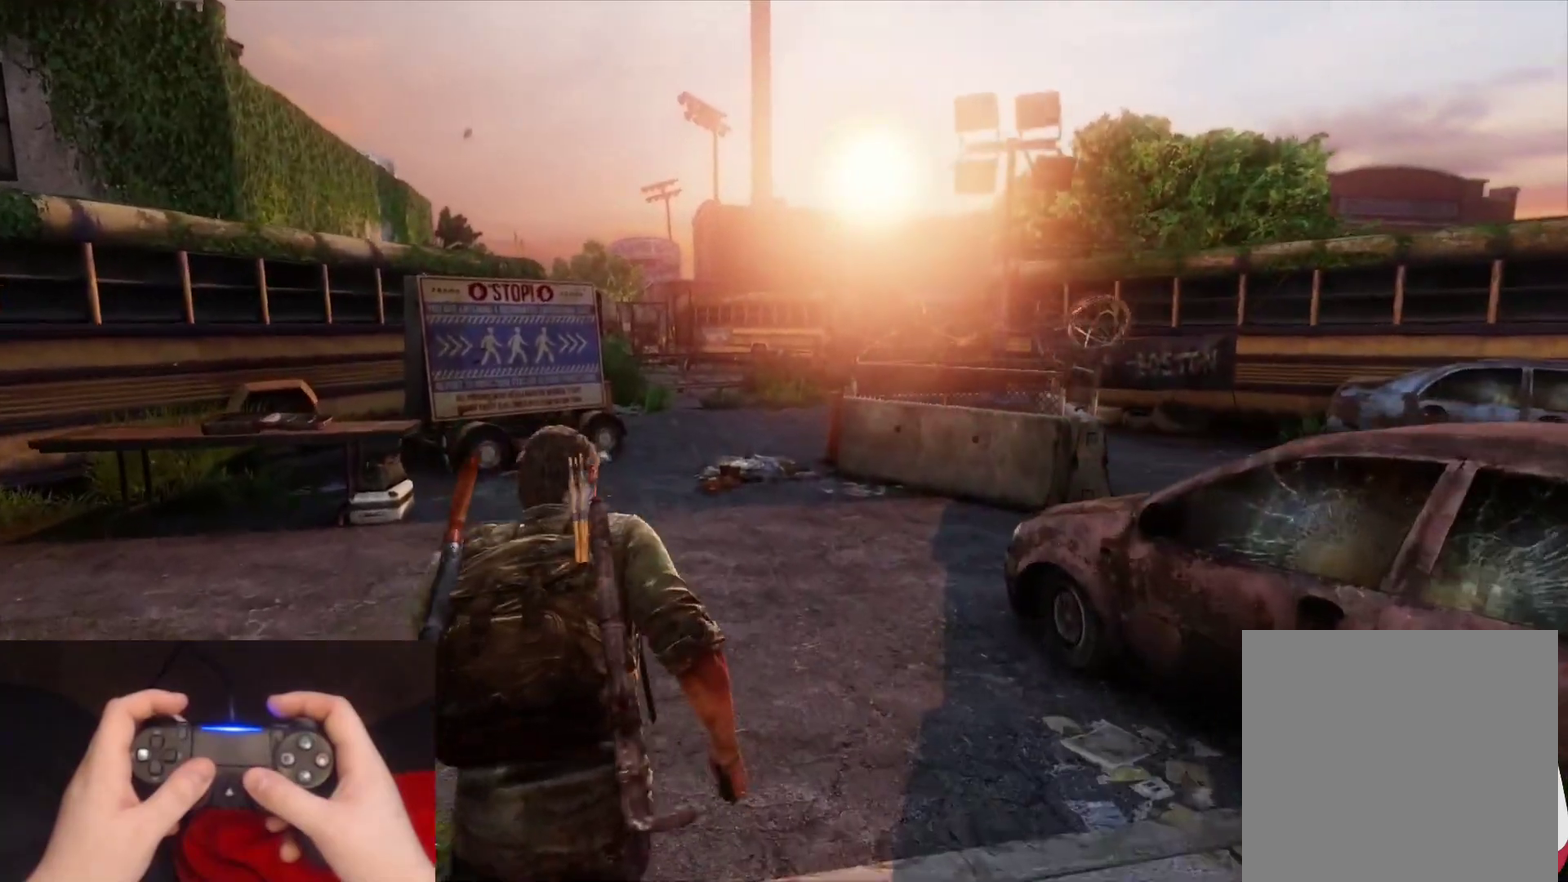
{"buttons": ["L2"], "left_stick": "up", "right_stick": "down-right", "events": [[400, "right_stick", "down-right"]]}
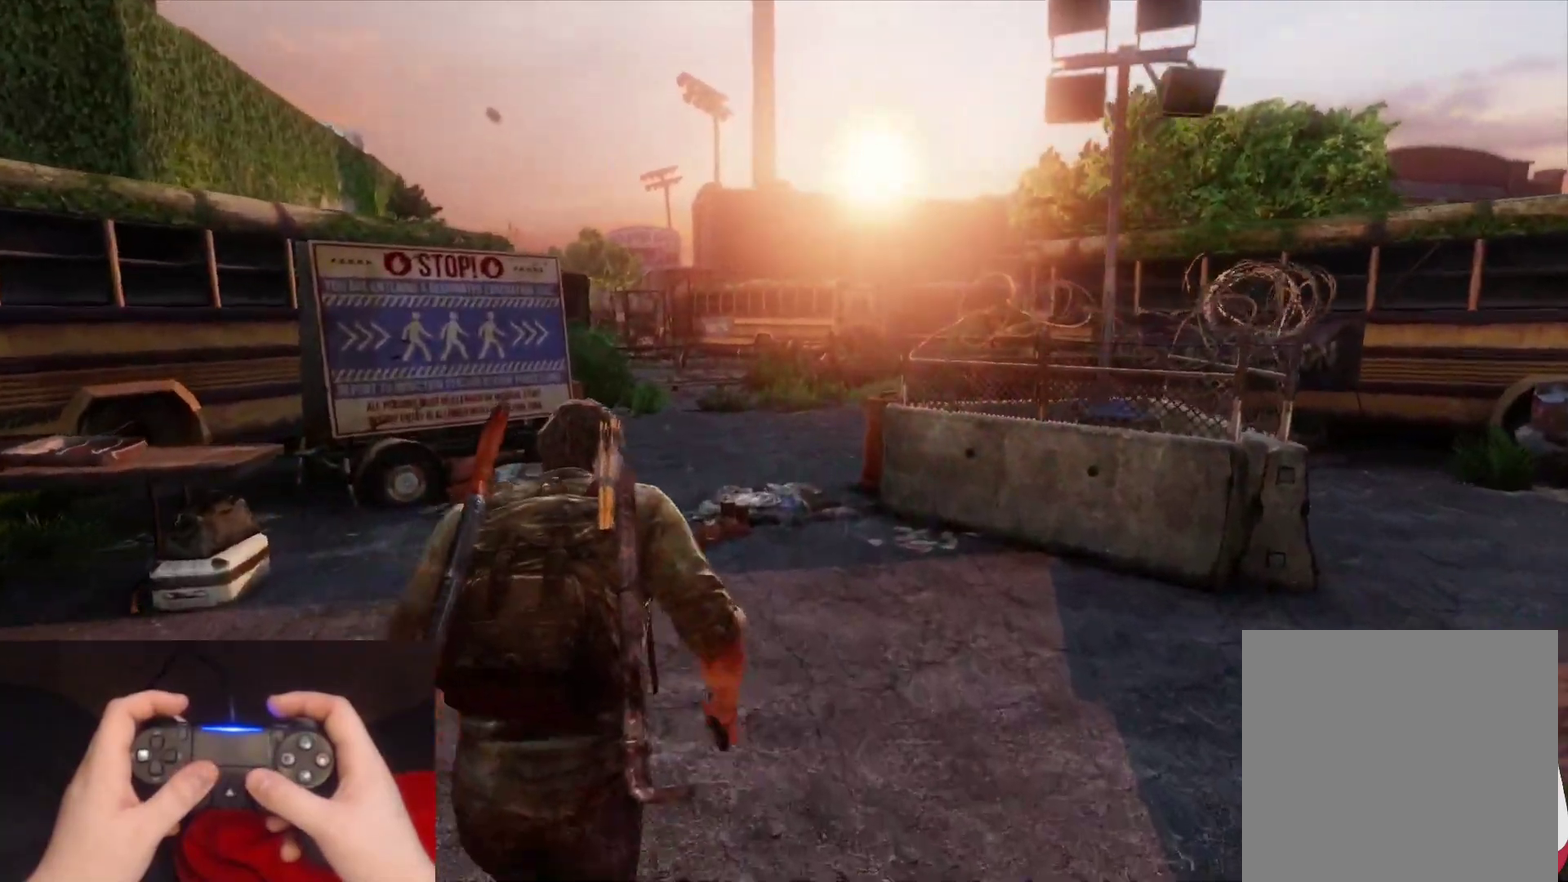
{"buttons": ["L2"], "left_stick": "up", "right_stick": "center", "events": [[50, "right_stick", "center"], [300, "right_stick", "down-right"], [400, "right_stick", "center"]]}
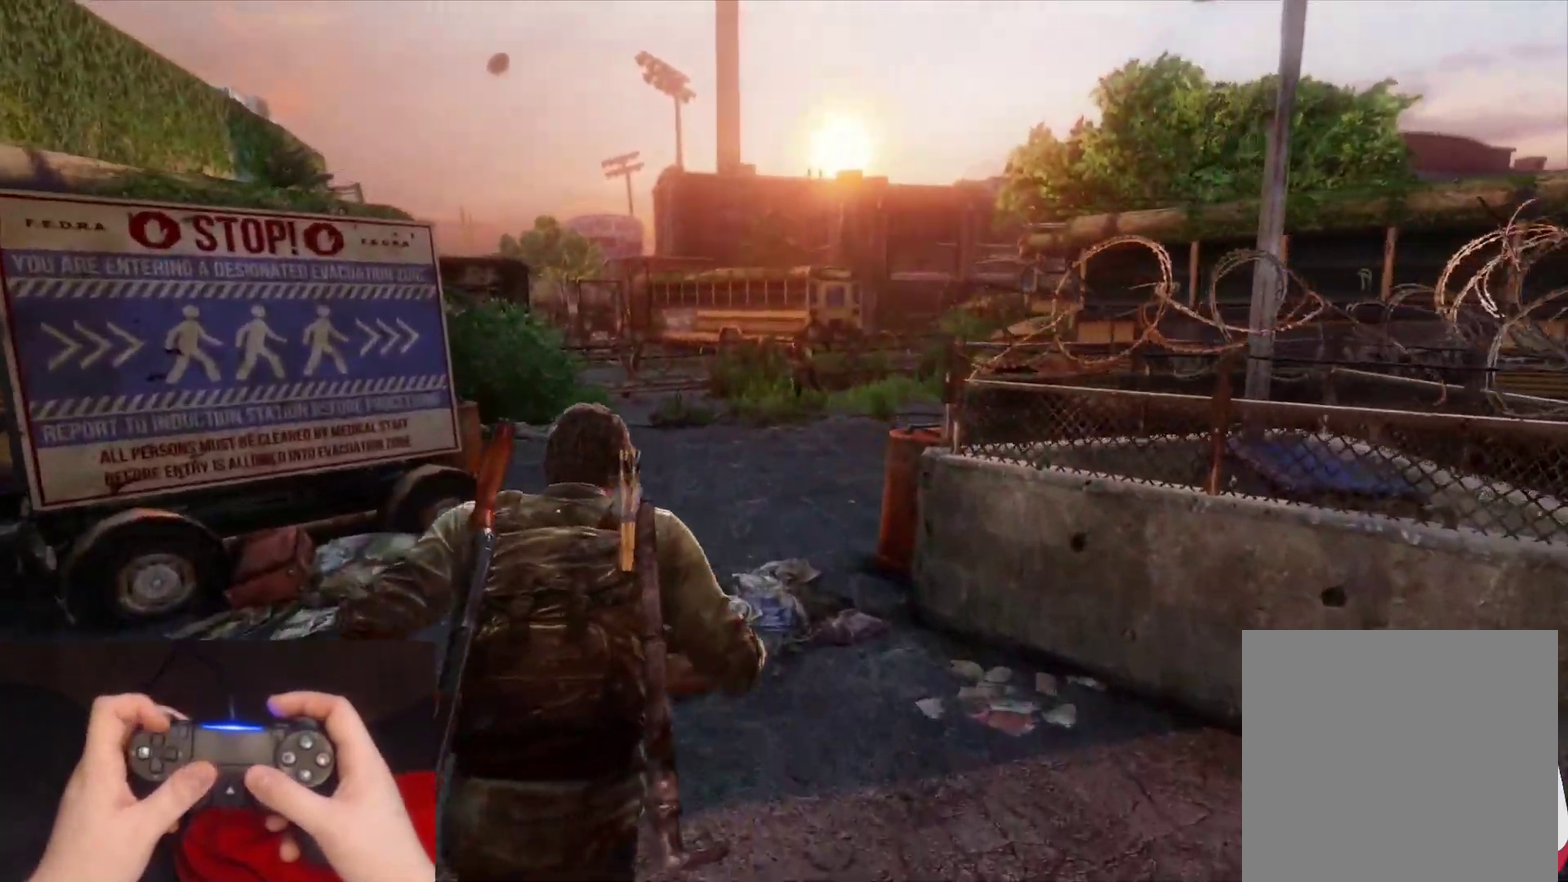
{"buttons": ["L2"], "left_stick": "up", "right_stick": "center", "events": []}
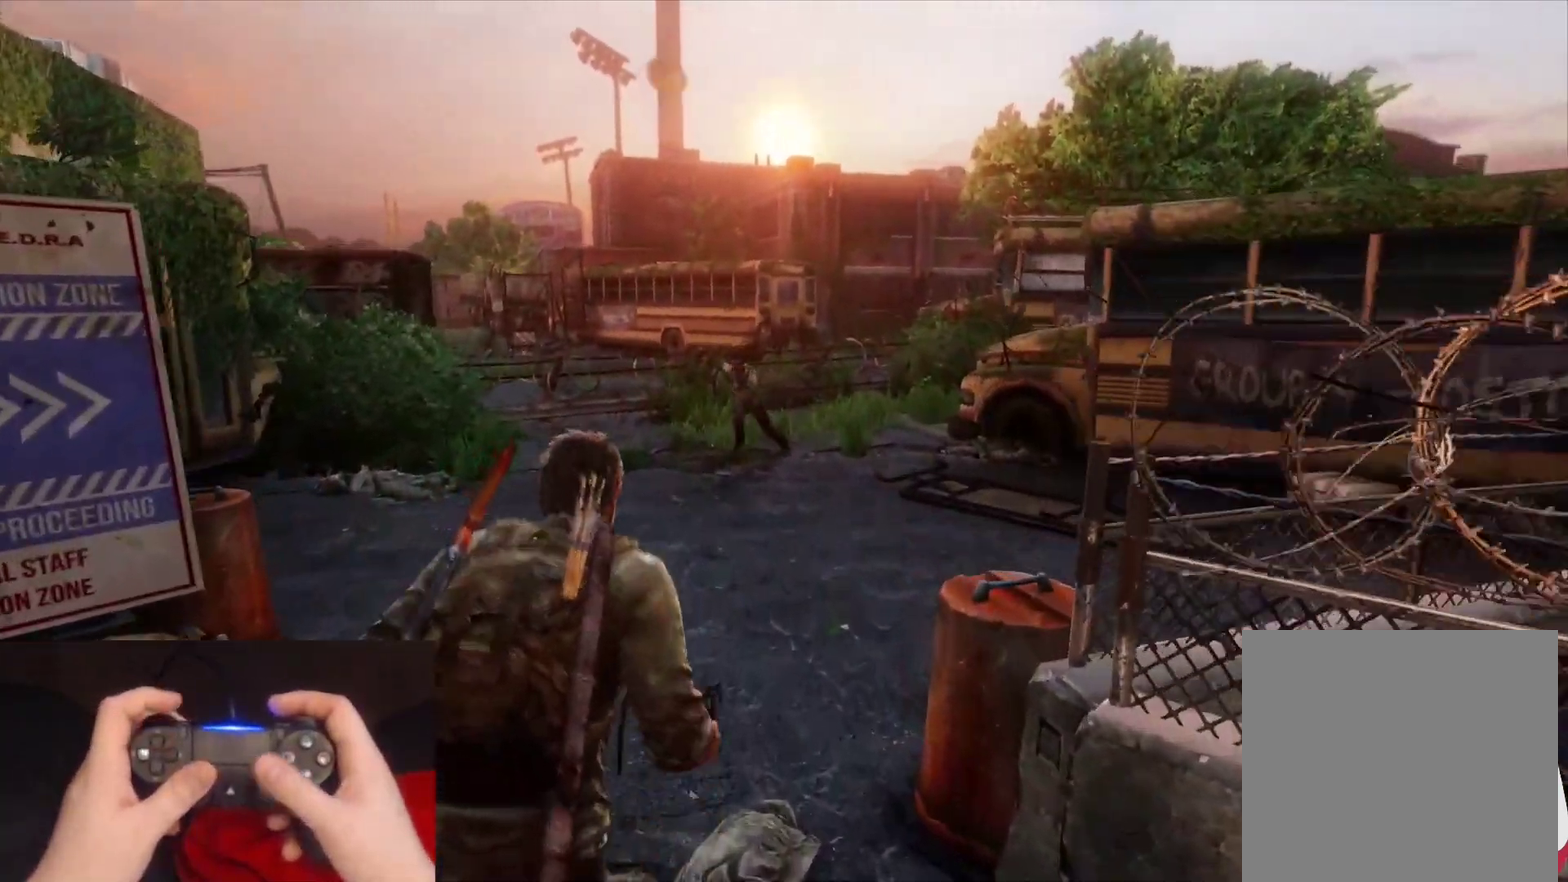
{"buttons": ["SQUARE"], "left_stick": "up", "right_stick": "center", "events": [[350, "L2", "up"], [450, "SQUARE", "down"]]}
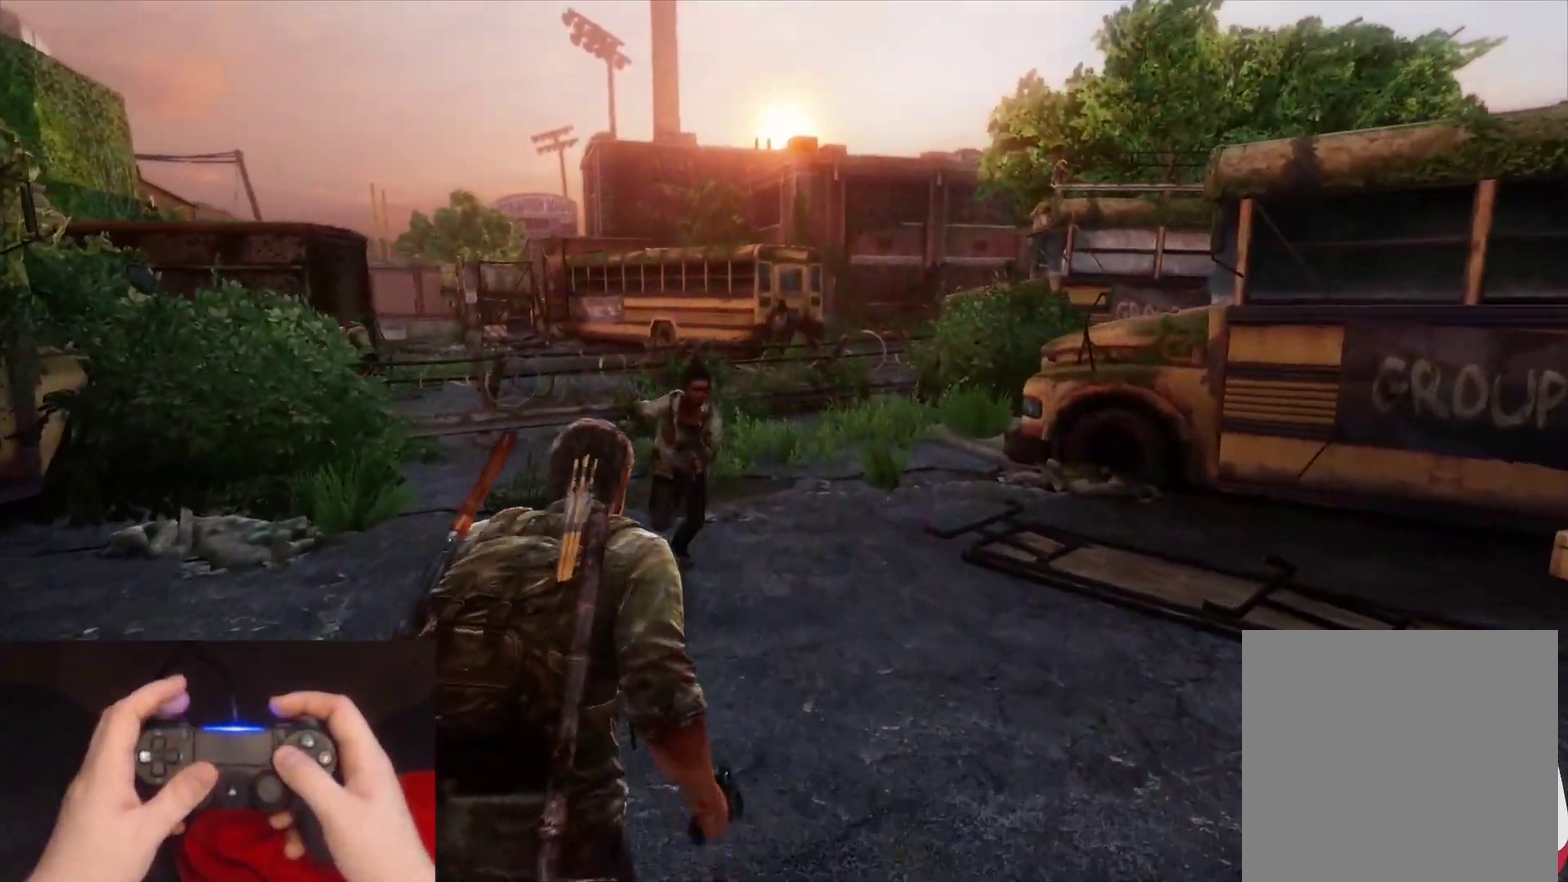
{"buttons": ["L2"], "left_stick": "down-left", "right_stick": "center", "events": [[83, "SQUARE", "up"], [167, "L2", "down"], [167, "left_stick", "up-left"], [267, "left_stick", "left"], [317, "left_stick", "down-left"]]}
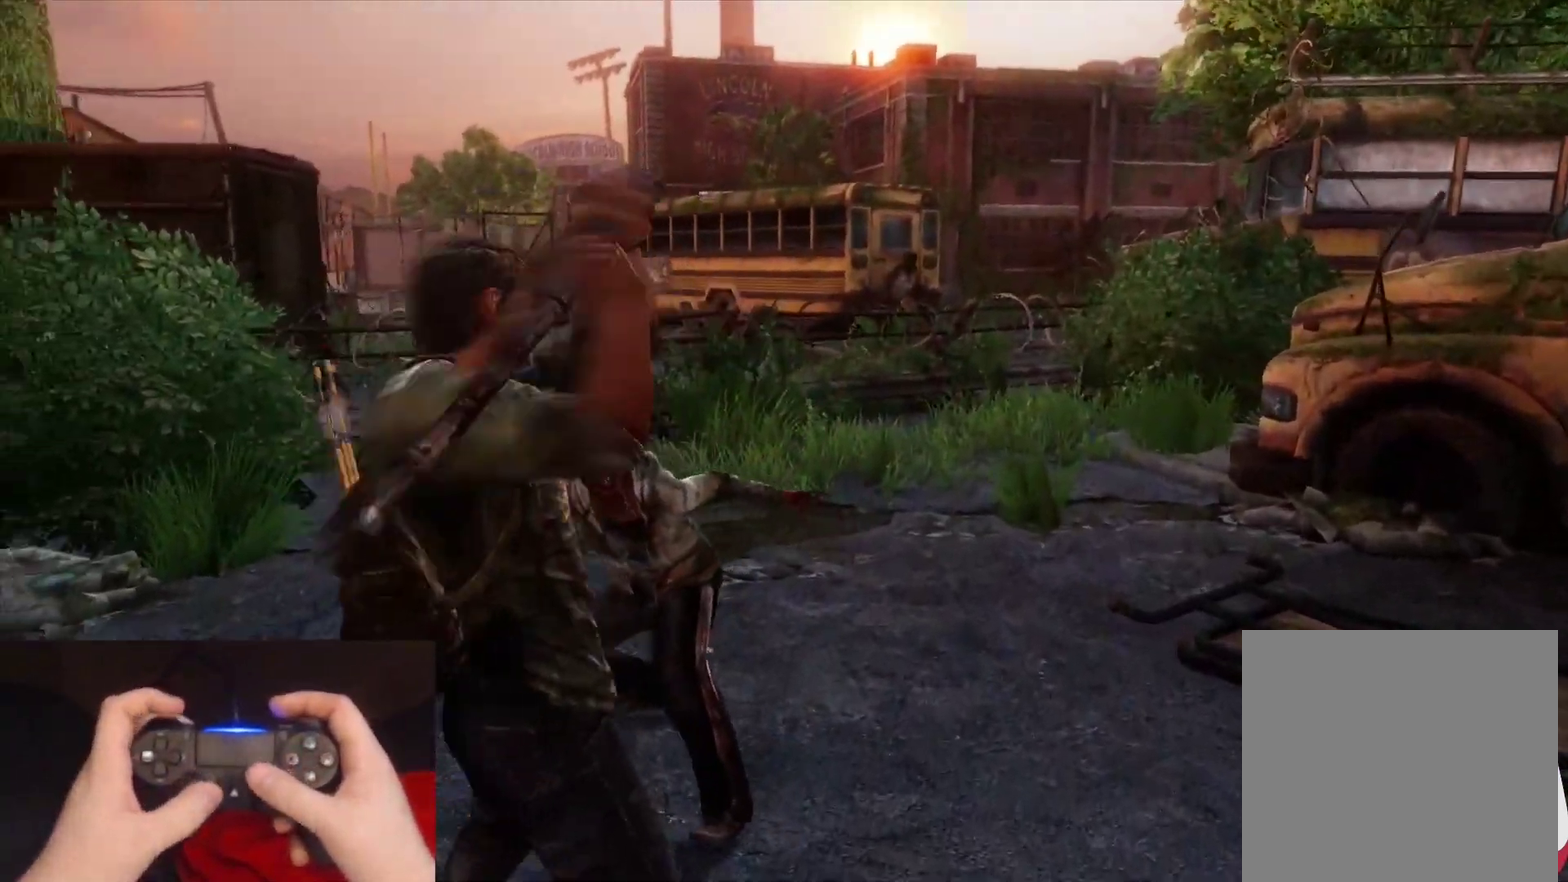
{"buttons": ["L2"], "left_stick": "down", "right_stick": "center", "events": [[67, "left_stick", "down"], [200, "right_stick", "right"], [300, "right_stick", "center"]]}
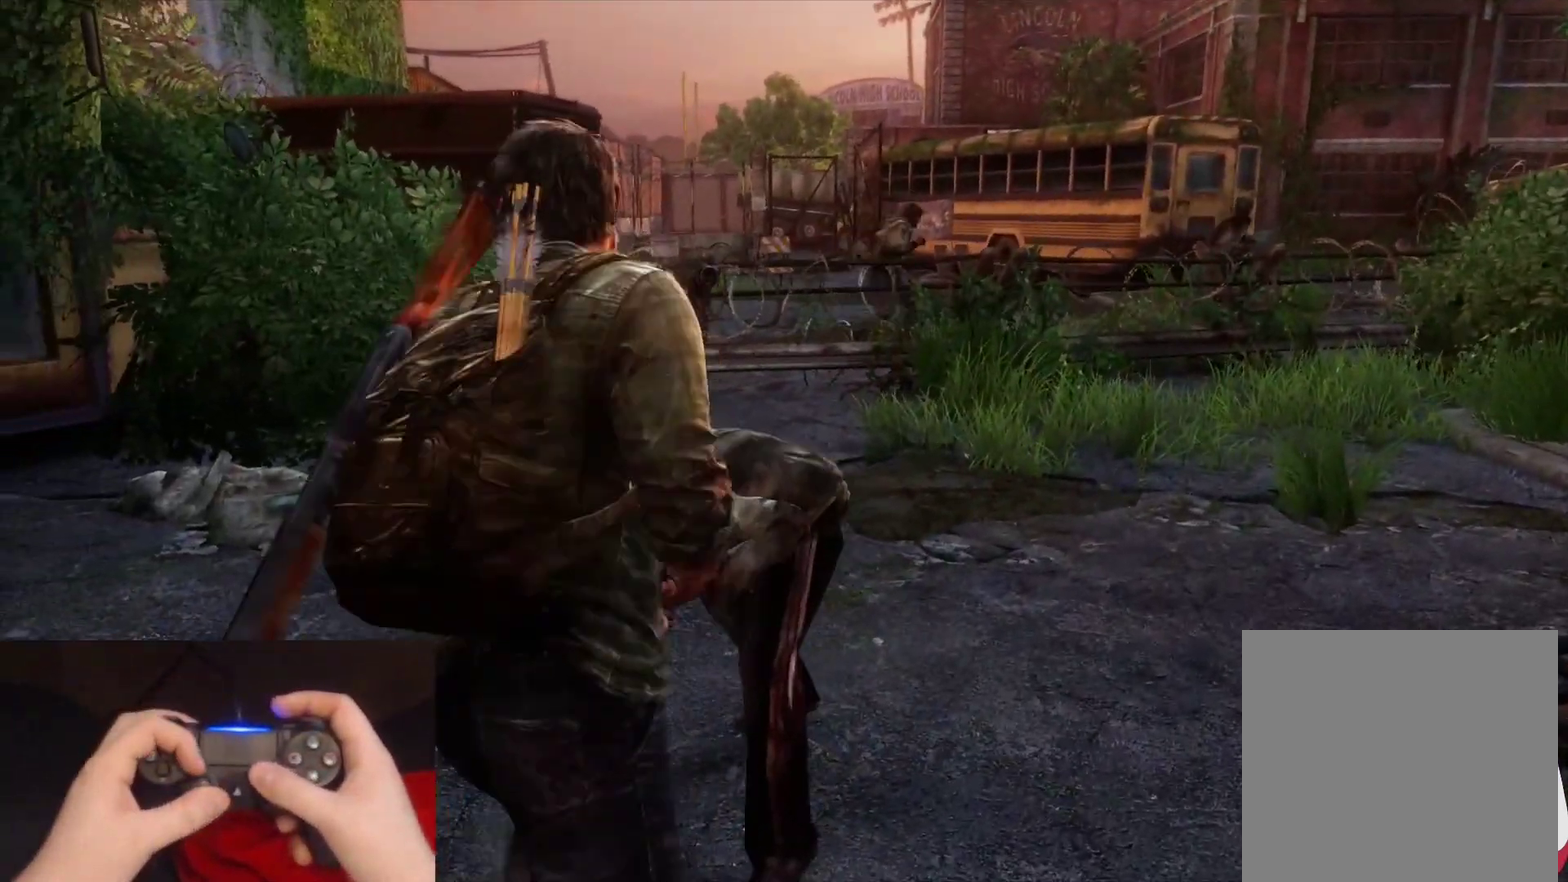
{"buttons": ["SQUARE", "L2"], "left_stick": "up", "right_stick": "center", "events": [[333, "left_stick", "left"], [433, "left_stick", "up"], [500, "SQUARE", "down"]]}